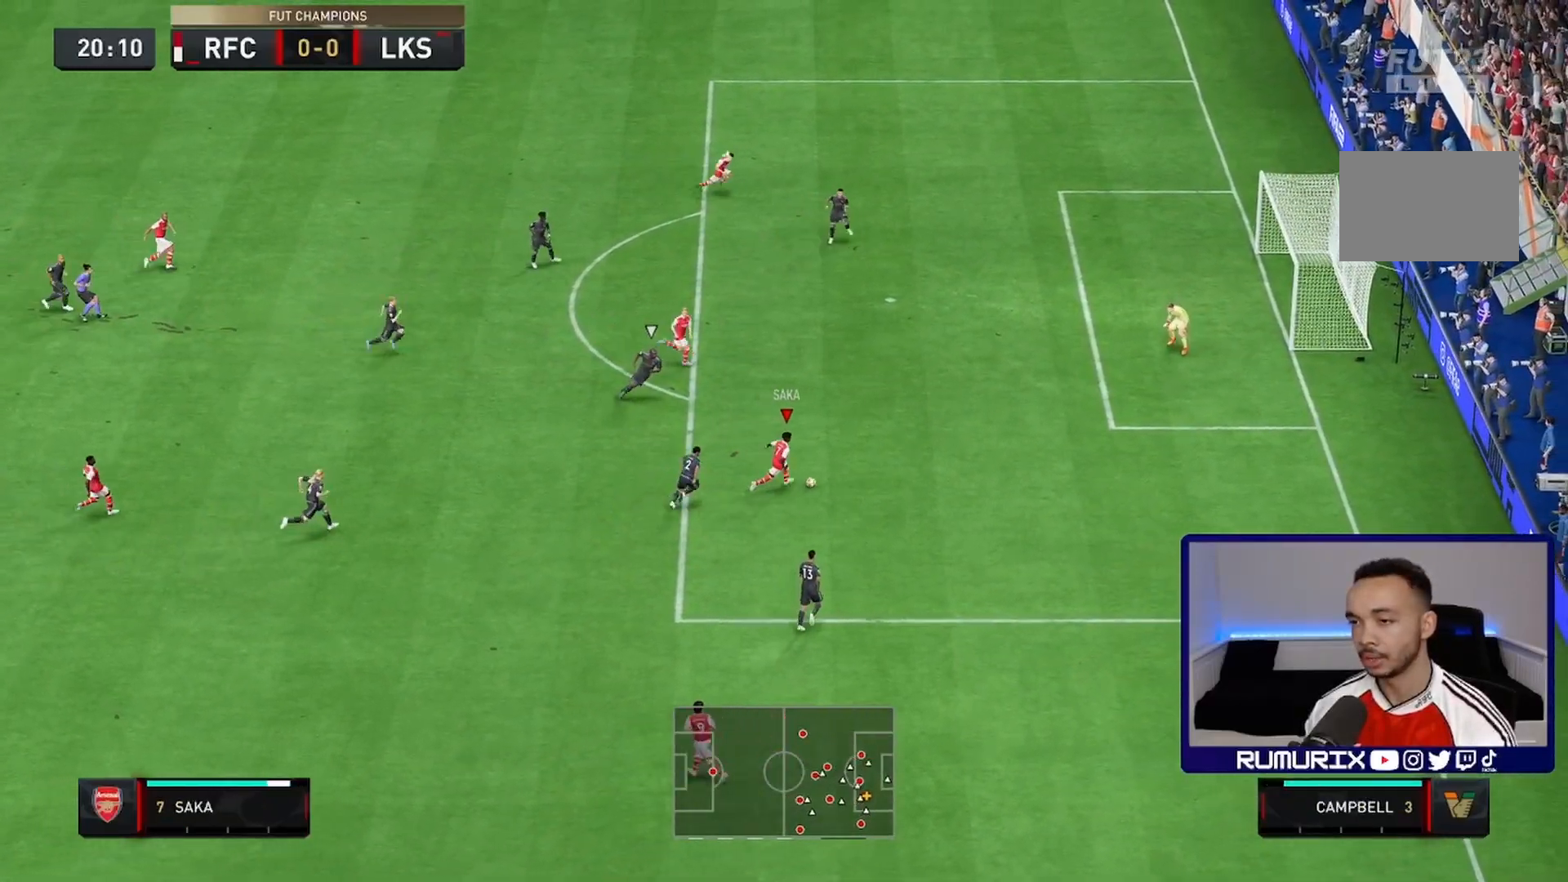
Gameplay with a controller (PlayStation layout); each line is a JSON object with the inputs held at the frame after it. "events" lists button and stick changes between this image and that frame as [ms after this image, input, new state], when the widget could be followed in between. Not read: L3 R3.
{"buttons": ["CROSS"], "left_stick": "right", "right_stick": "center", "events": [[400, "R2", "up"], [450, "CROSS", "down"]]}
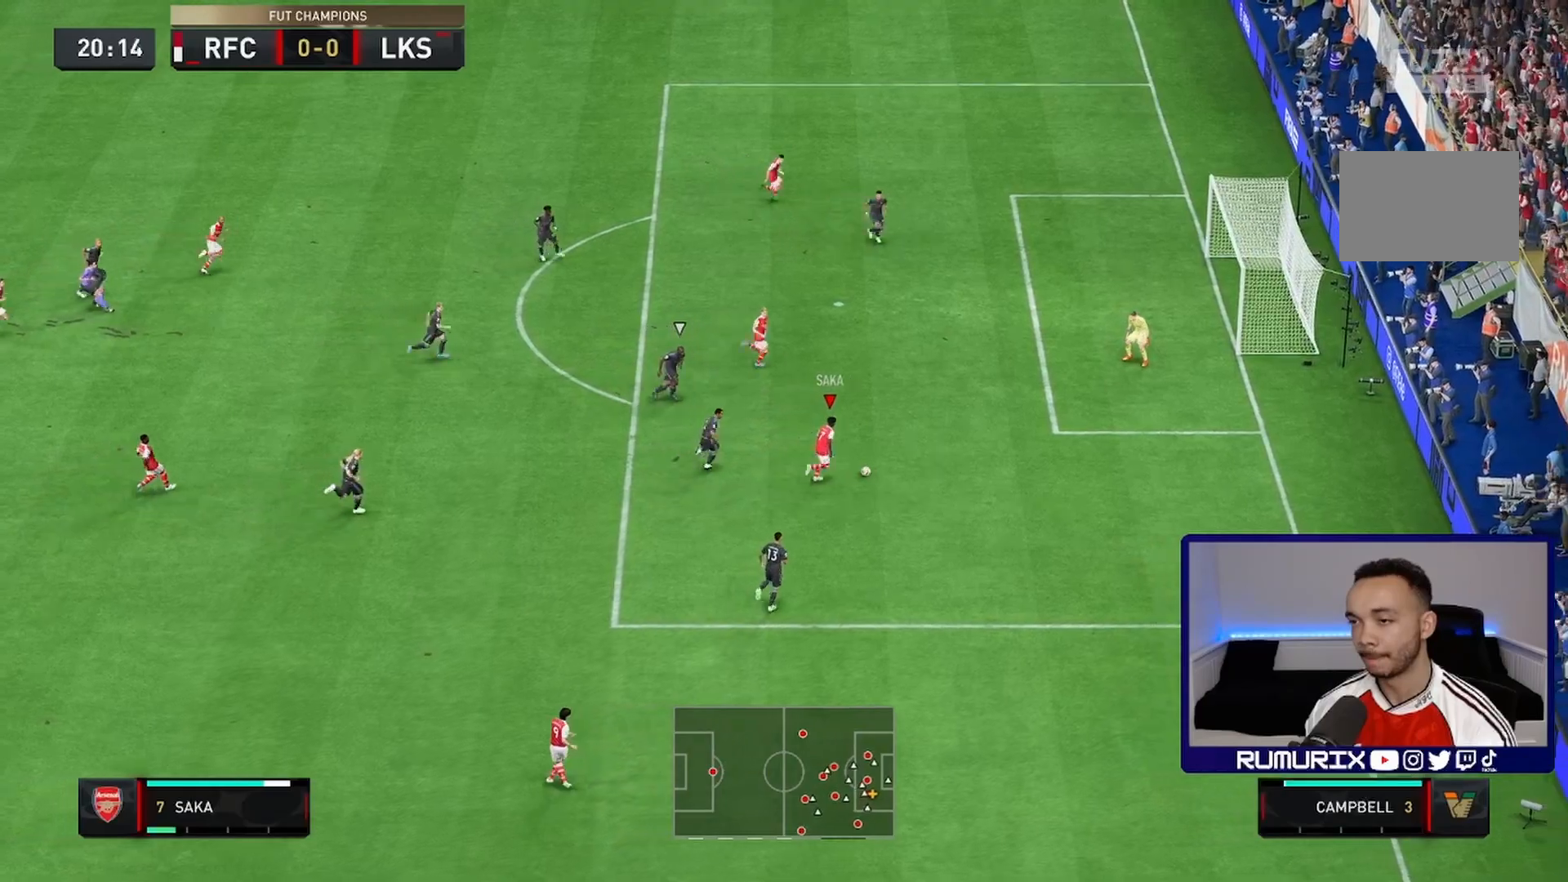
{"buttons": ["CIRCLE"], "left_stick": "right", "right_stick": "center", "events": [[50, "CROSS", "up"], [83, "left_stick", "center"], [167, "left_stick", "up"], [250, "left_stick", "center"], [333, "left_stick", "up-right"], [433, "left_stick", "right"], [500, "CIRCLE", "down"]]}
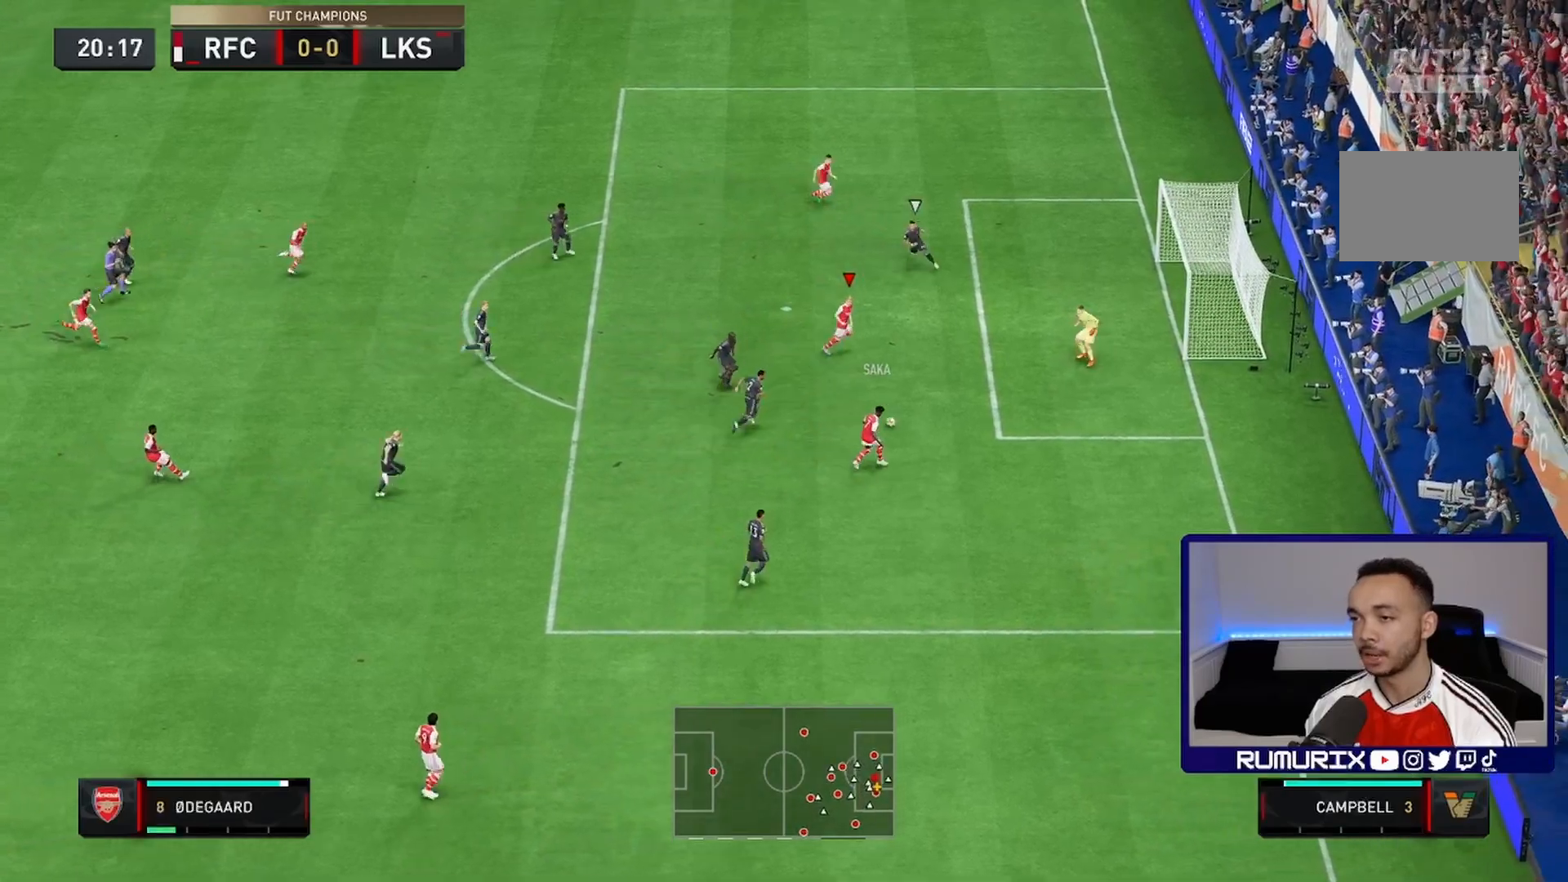
{"buttons": [], "left_stick": "right", "right_stick": "center", "events": [[133, "CIRCLE", "up"]]}
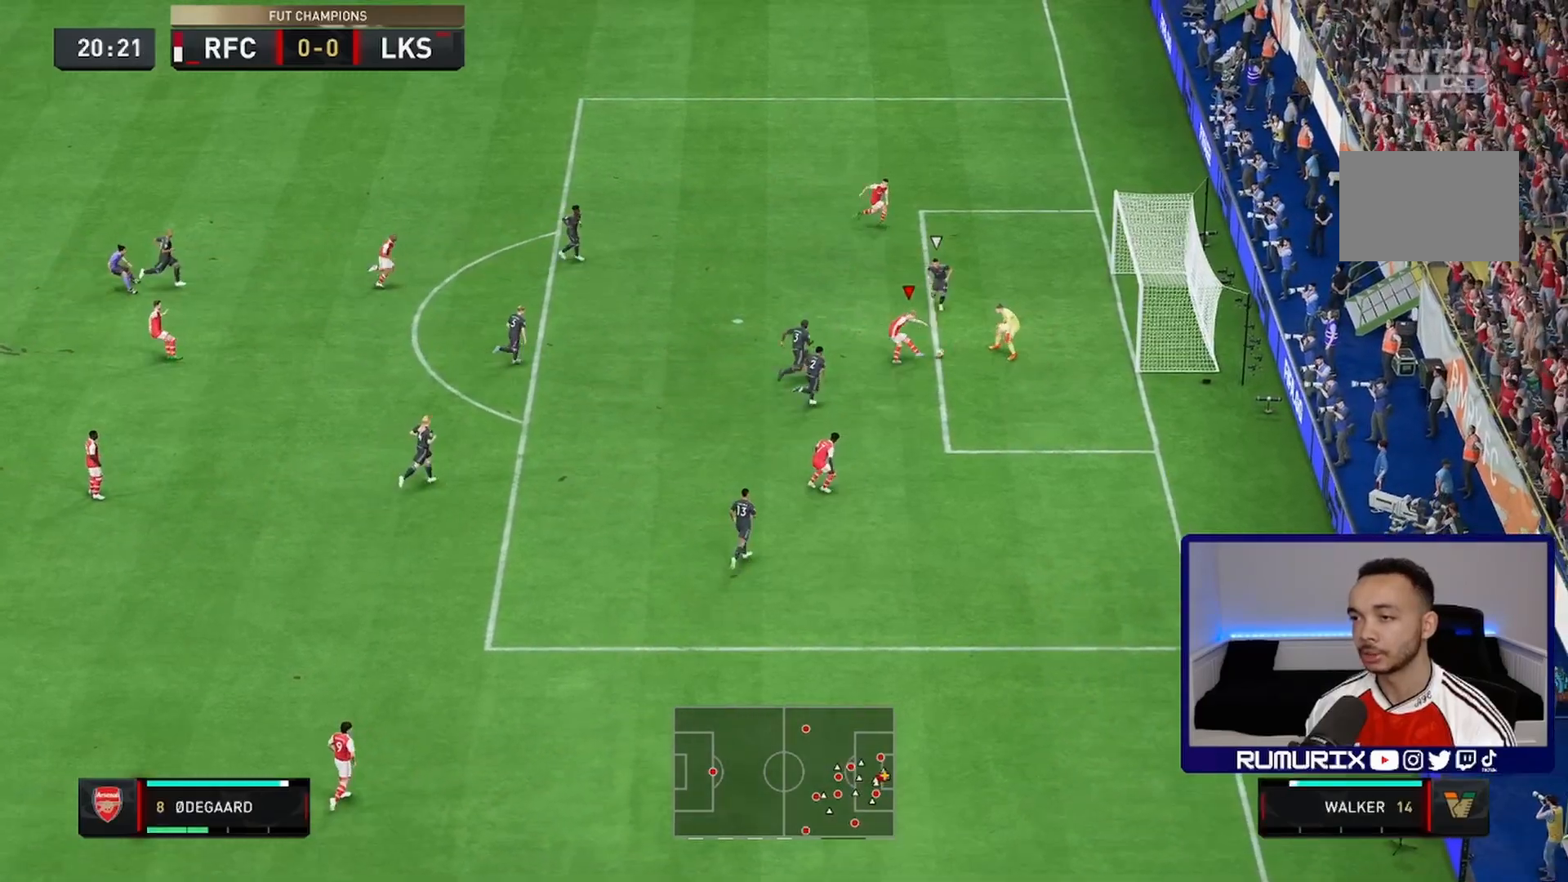
{"buttons": [], "left_stick": "right", "right_stick": "center", "events": []}
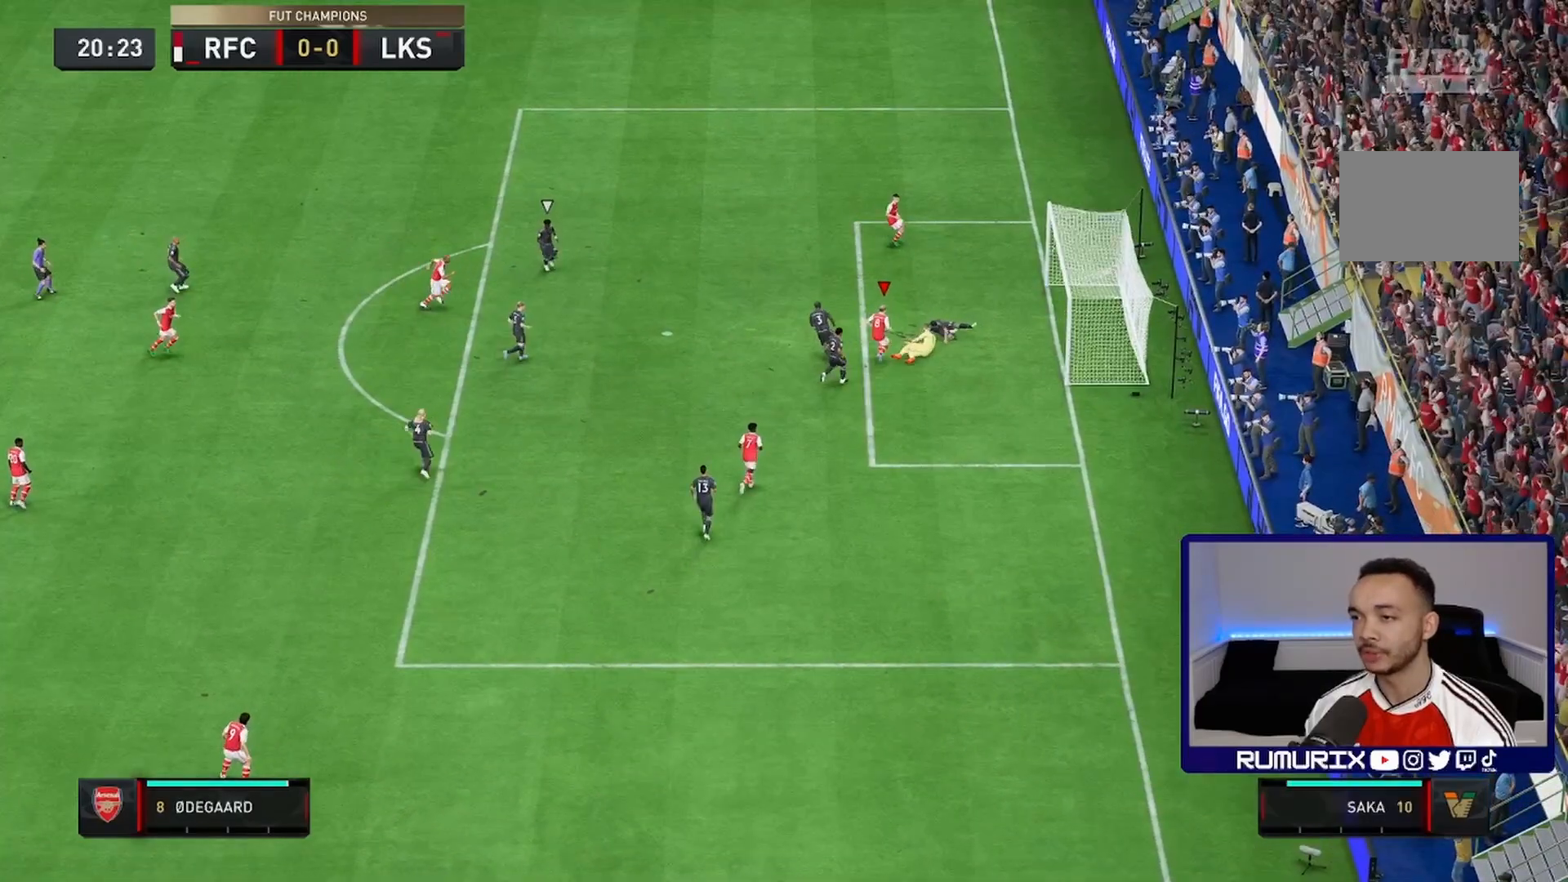
{"buttons": [], "left_stick": "up-right", "right_stick": "center", "events": [[217, "left_stick", "up"], [400, "left_stick", "up-right"]]}
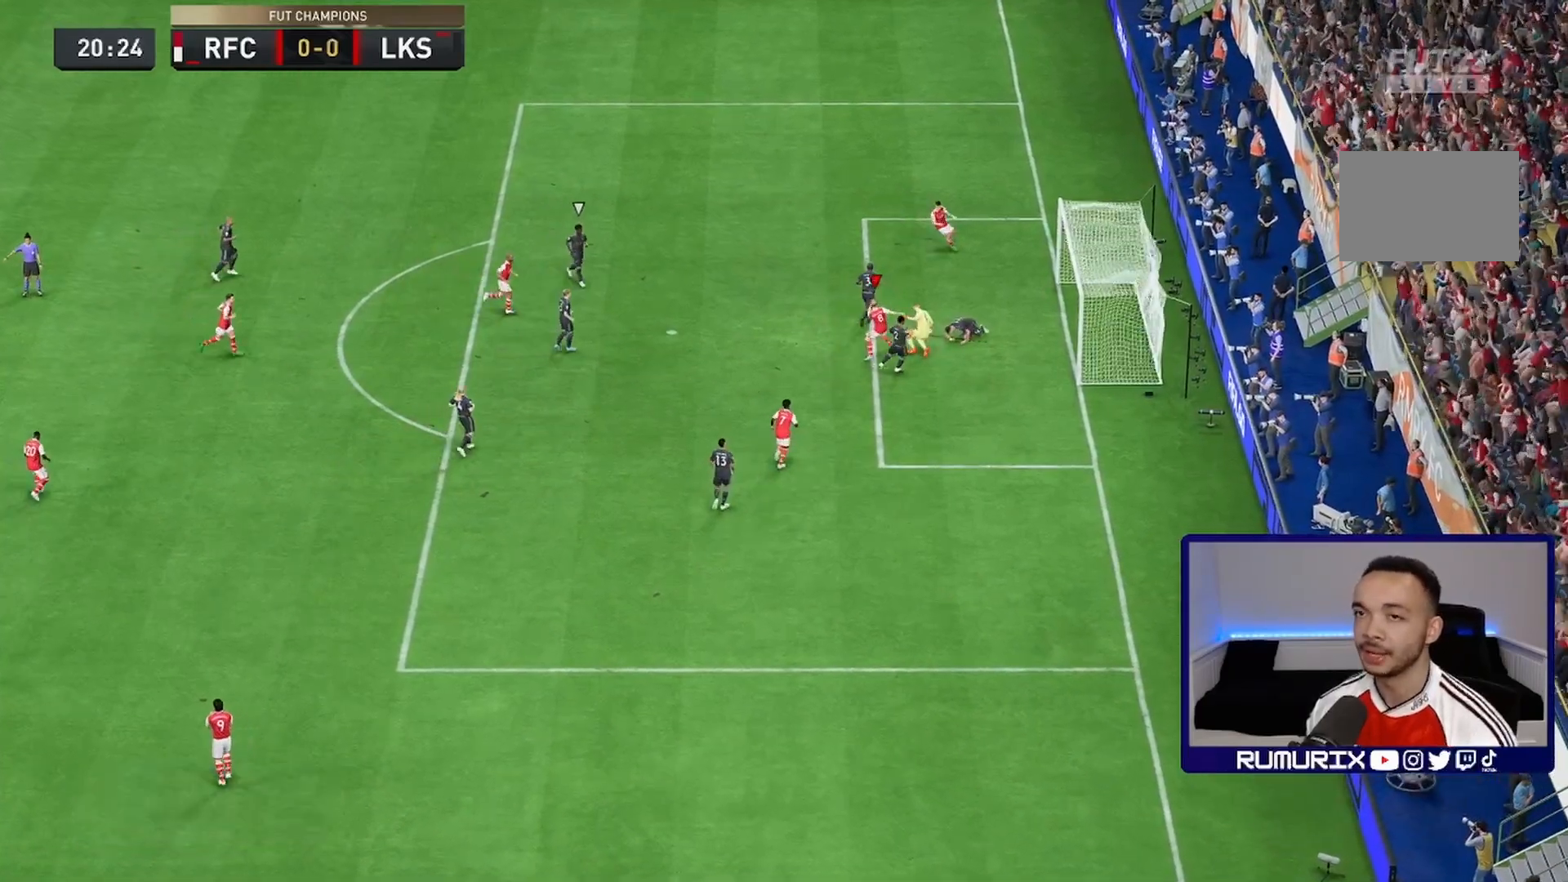
{"buttons": [], "left_stick": "up", "right_stick": "center", "events": [[233, "left_stick", "up"]]}
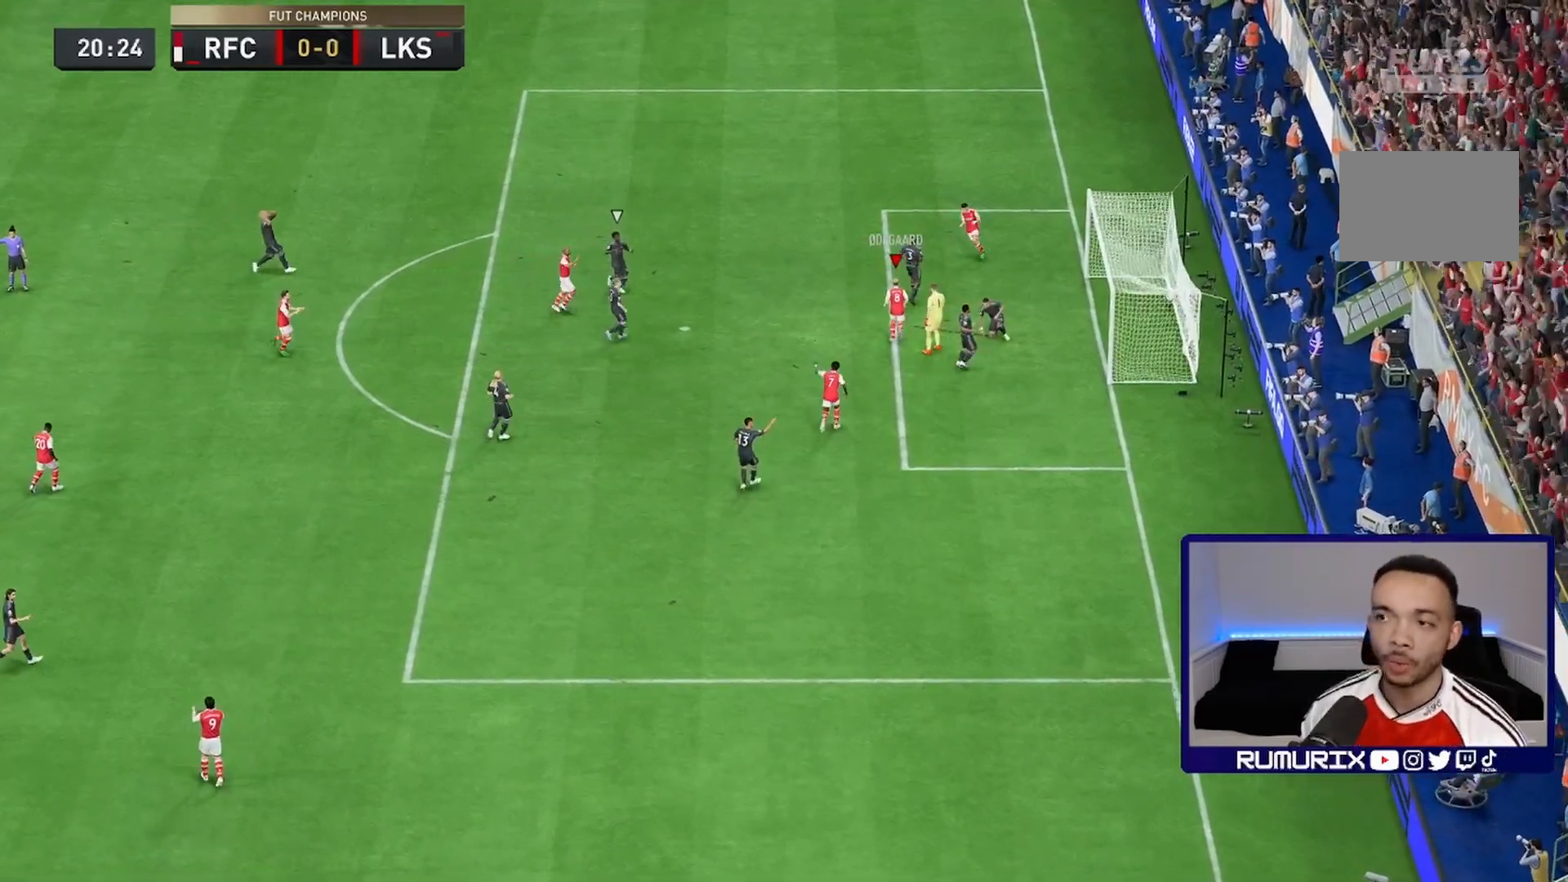
{"buttons": [], "left_stick": "right", "right_stick": "center", "events": [[500, "left_stick", "right"]]}
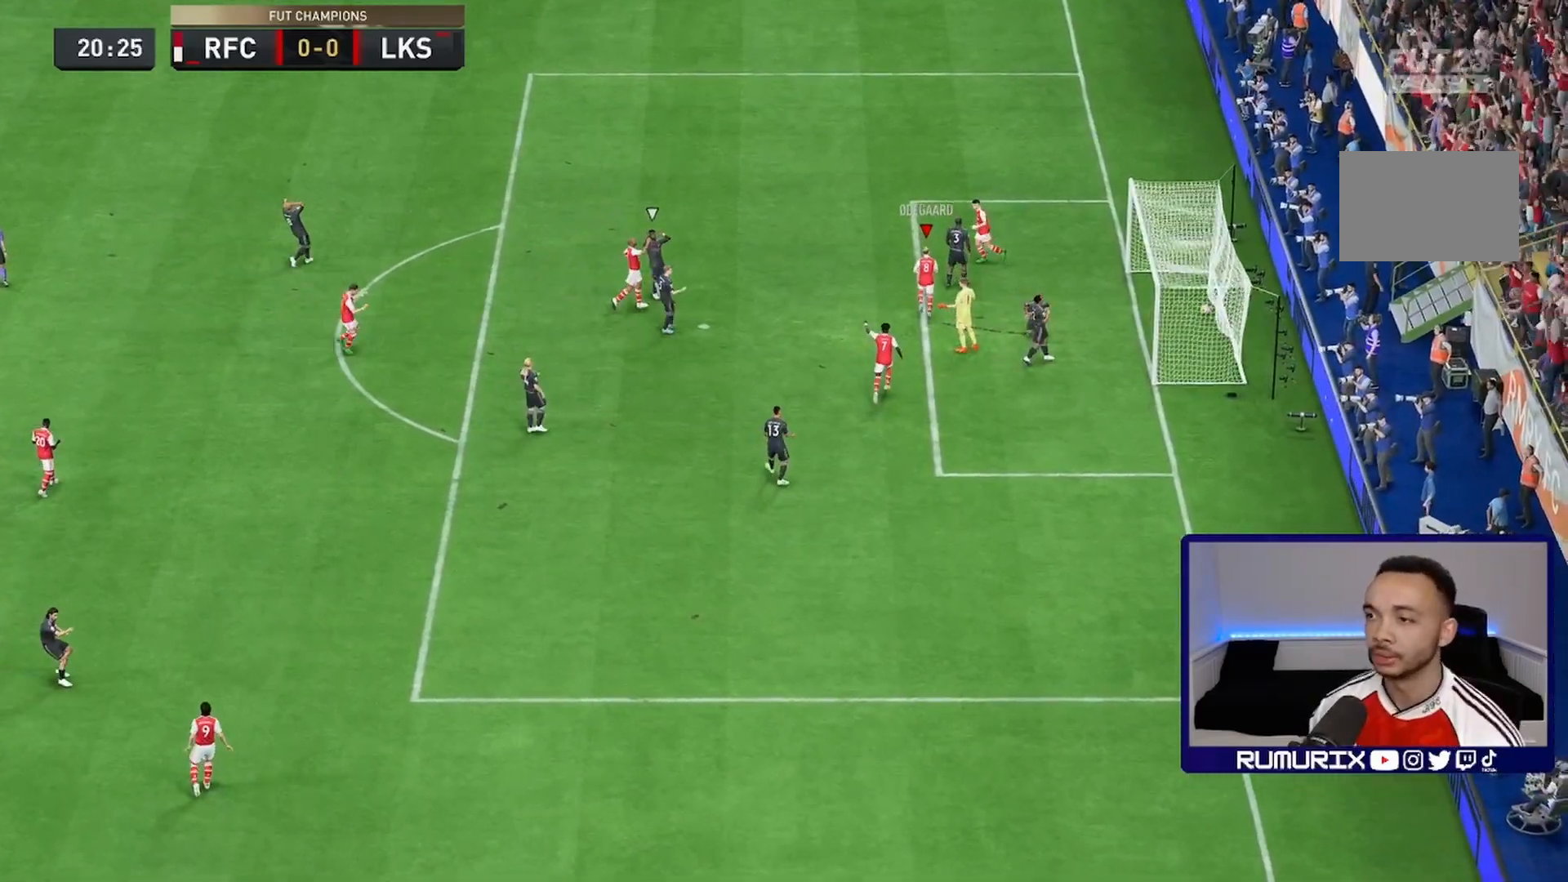
{"buttons": [], "left_stick": "right", "right_stick": "center", "events": [[267, "left_stick", "up-right"], [467, "left_stick", "right"]]}
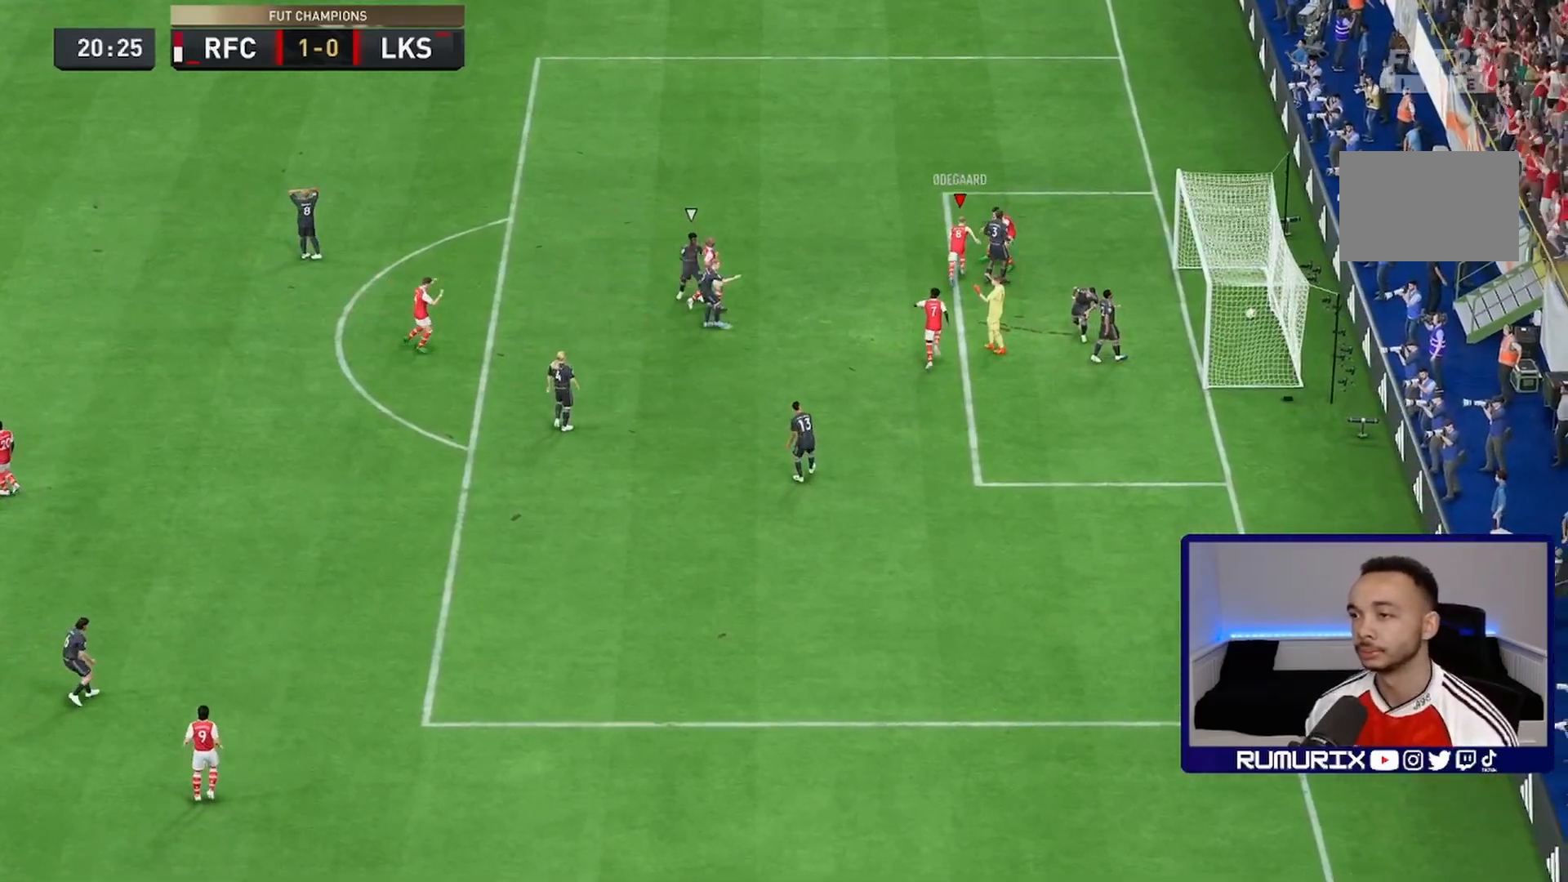
{"buttons": ["R2"], "left_stick": "left", "right_stick": "center", "events": [[283, "left_stick", "left"], [300, "R2", "down"]]}
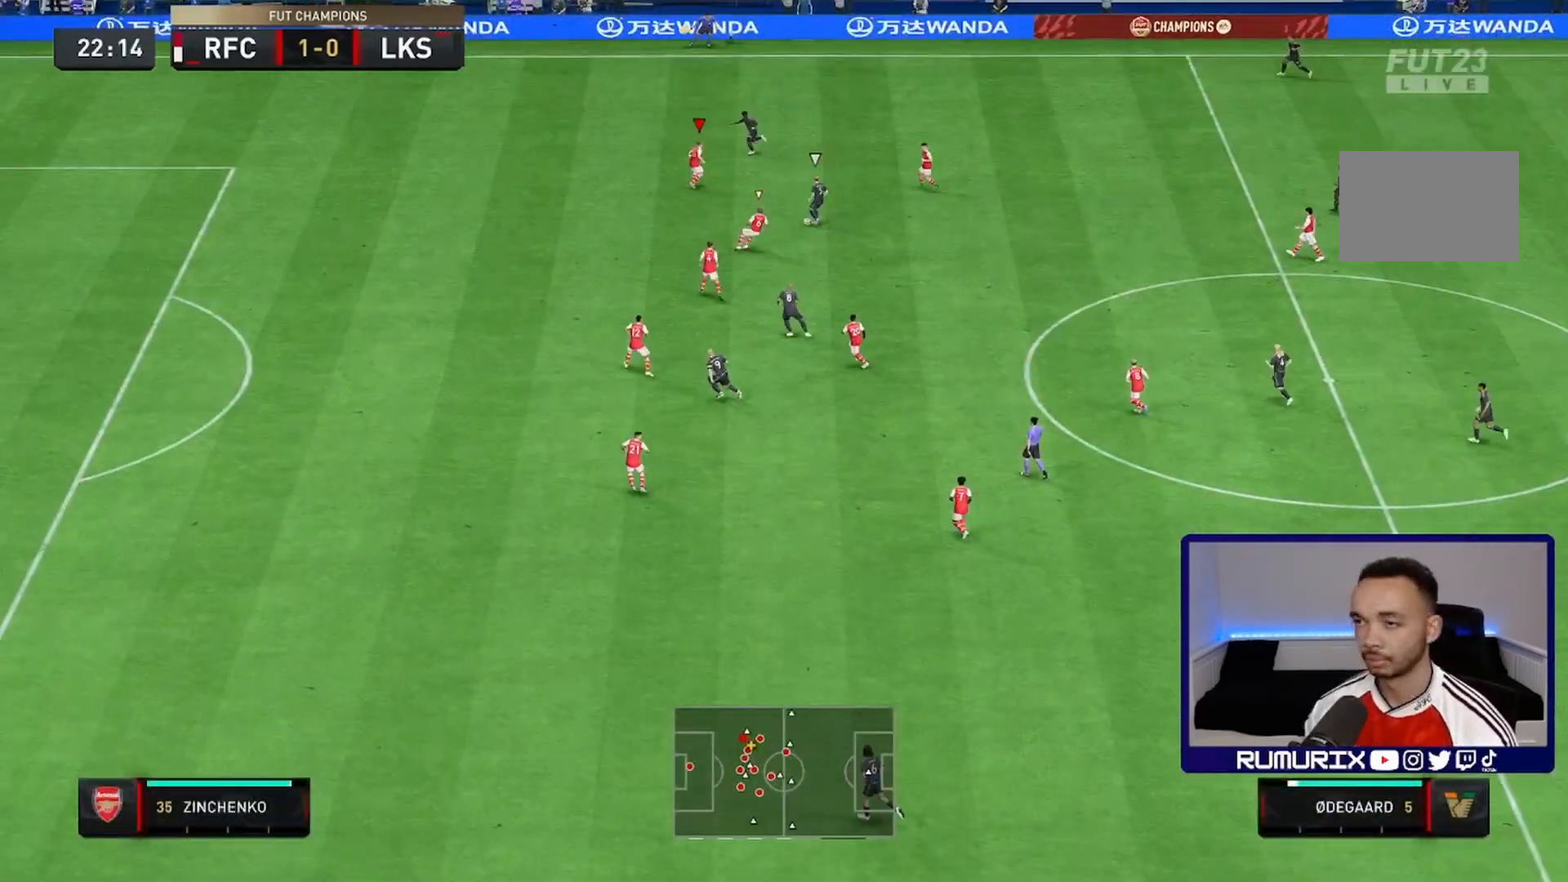
{"buttons": ["L2"], "left_stick": "down-left", "right_stick": "center", "events": [[233, "left_stick", "down-left"], [450, "R2", "up"], [483, "L2", "down"]]}
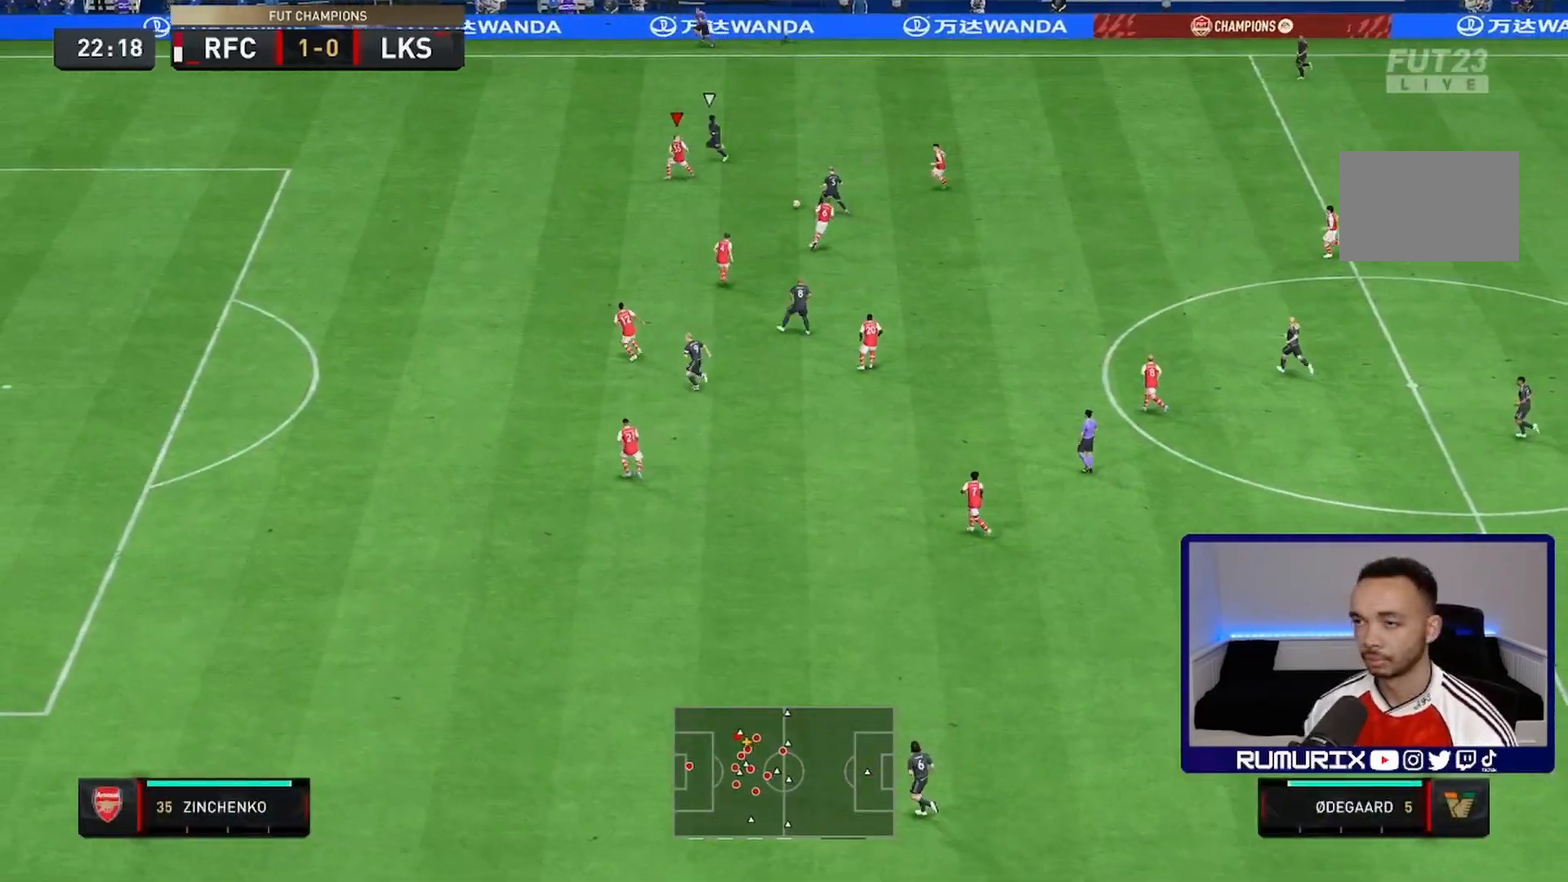
{"buttons": ["L2", "R2"], "left_stick": "down", "right_stick": "center", "events": [[83, "R2", "down"], [483, "left_stick", "down"]]}
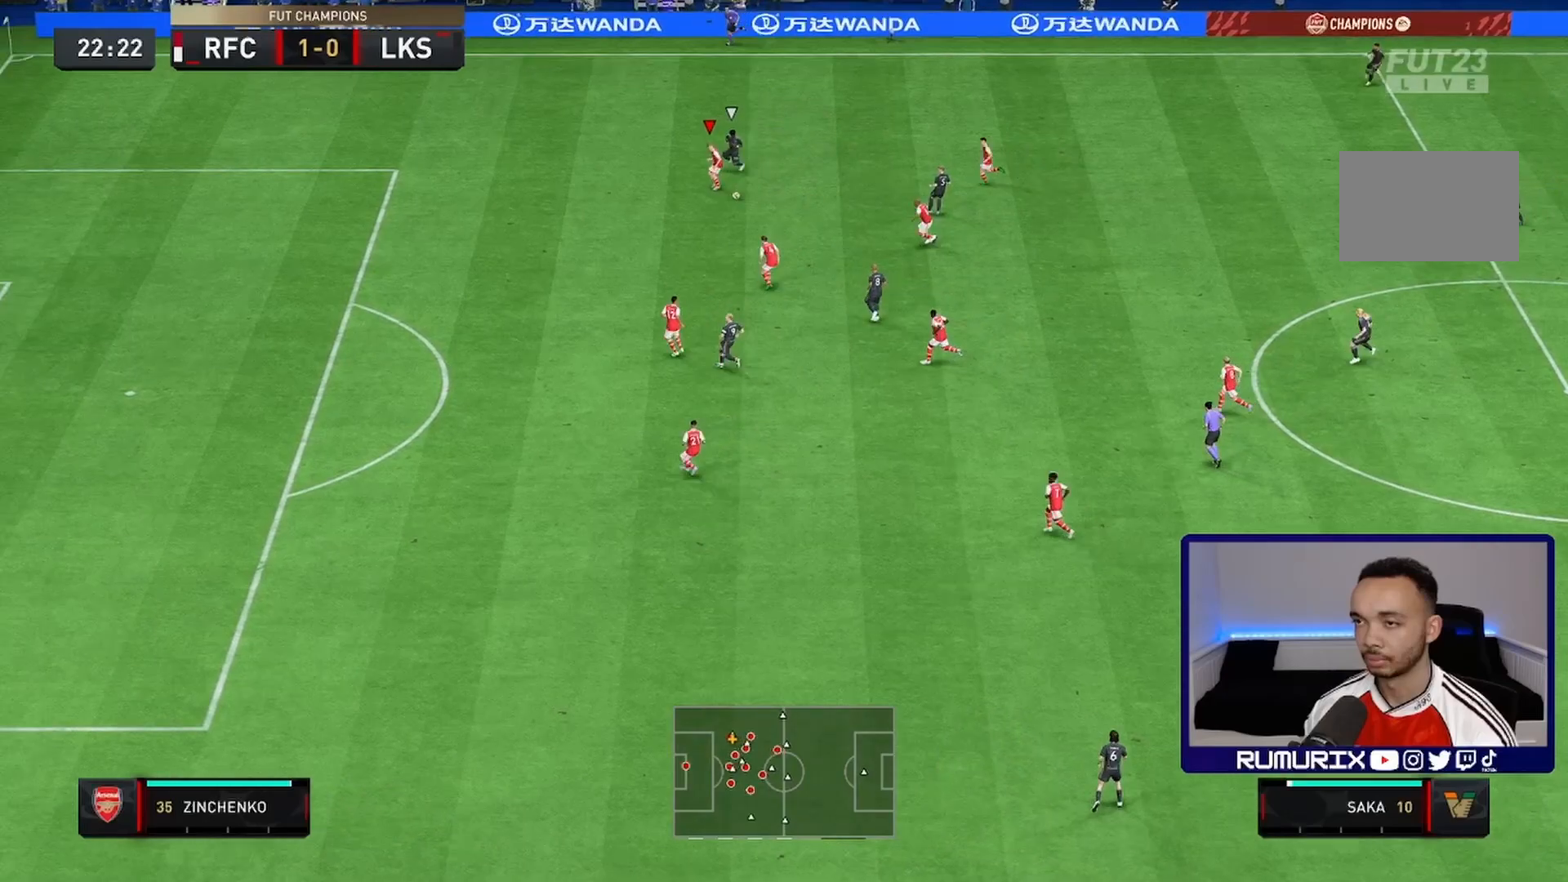
{"buttons": [], "left_stick": "right", "right_stick": "center", "events": [[67, "L2", "up"], [117, "R2", "up"], [167, "CROSS", "down"], [183, "left_stick", "down-right"], [367, "CROSS", "up"], [400, "left_stick", "right"]]}
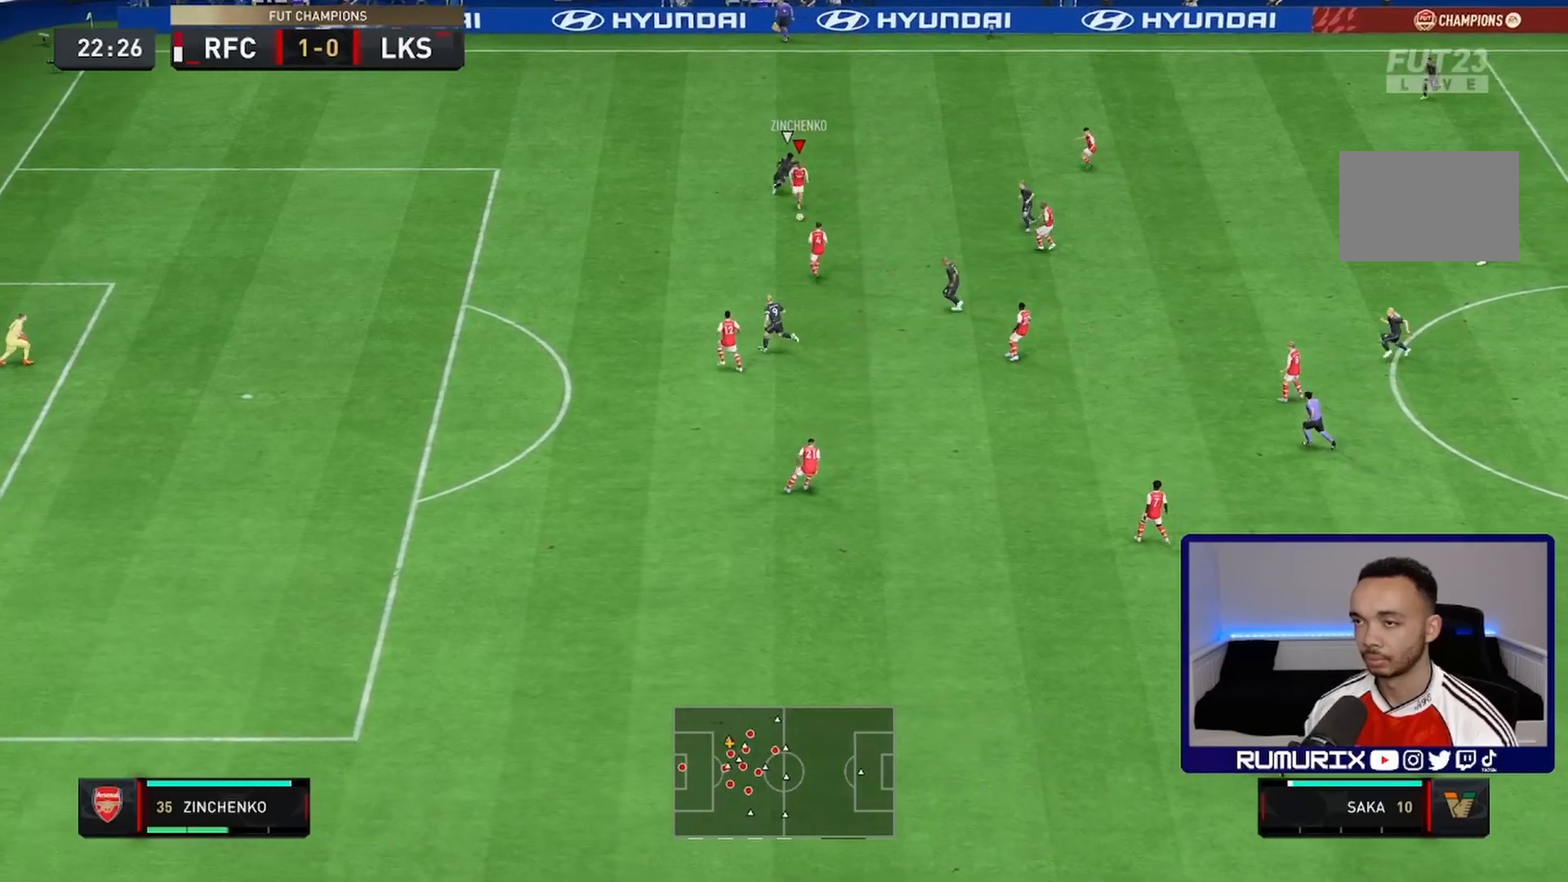
{"buttons": [], "left_stick": "right", "right_stick": "center", "events": []}
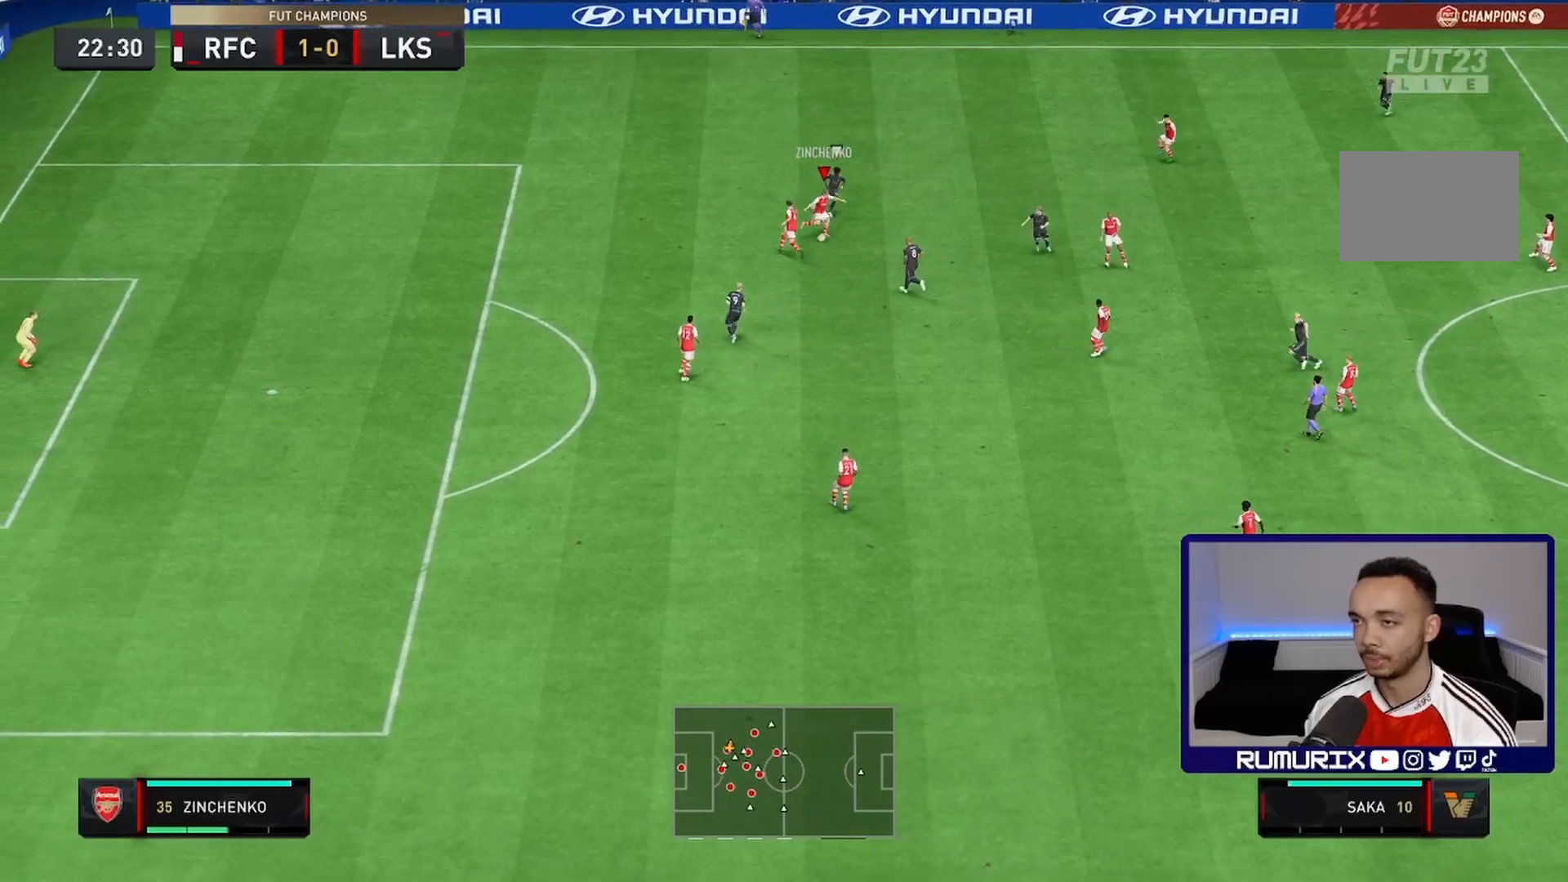
{"buttons": [], "left_stick": "down-right", "right_stick": "center", "events": [[417, "left_stick", "down-right"]]}
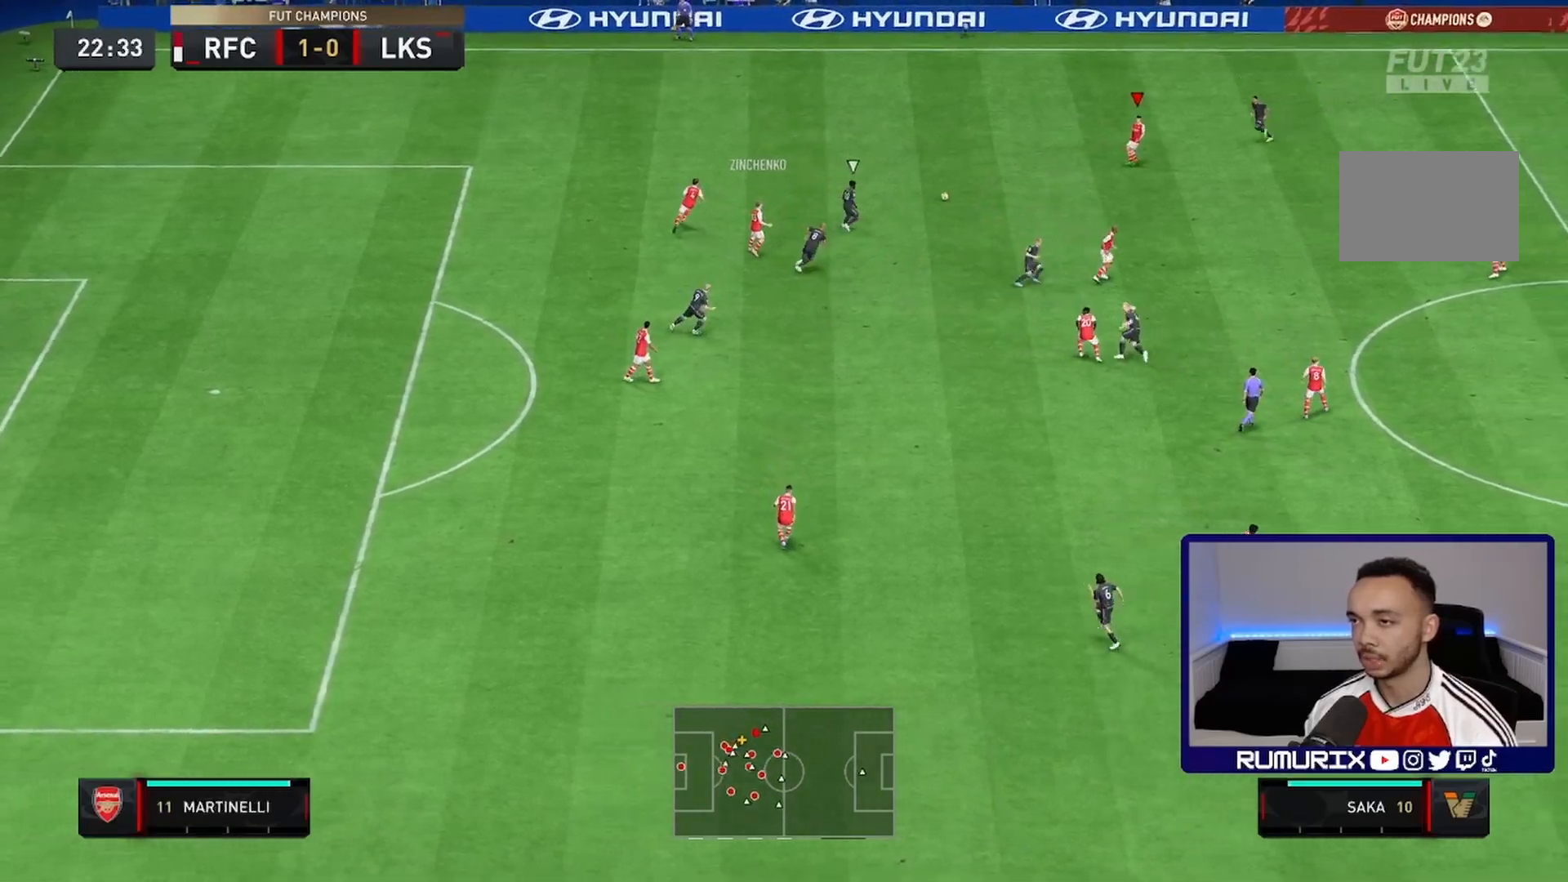
{"buttons": [], "left_stick": "down-right", "right_stick": "center", "events": [[283, "CROSS", "down"], [283, "L1", "down"], [450, "CROSS", "up"], [483, "L1", "up"]]}
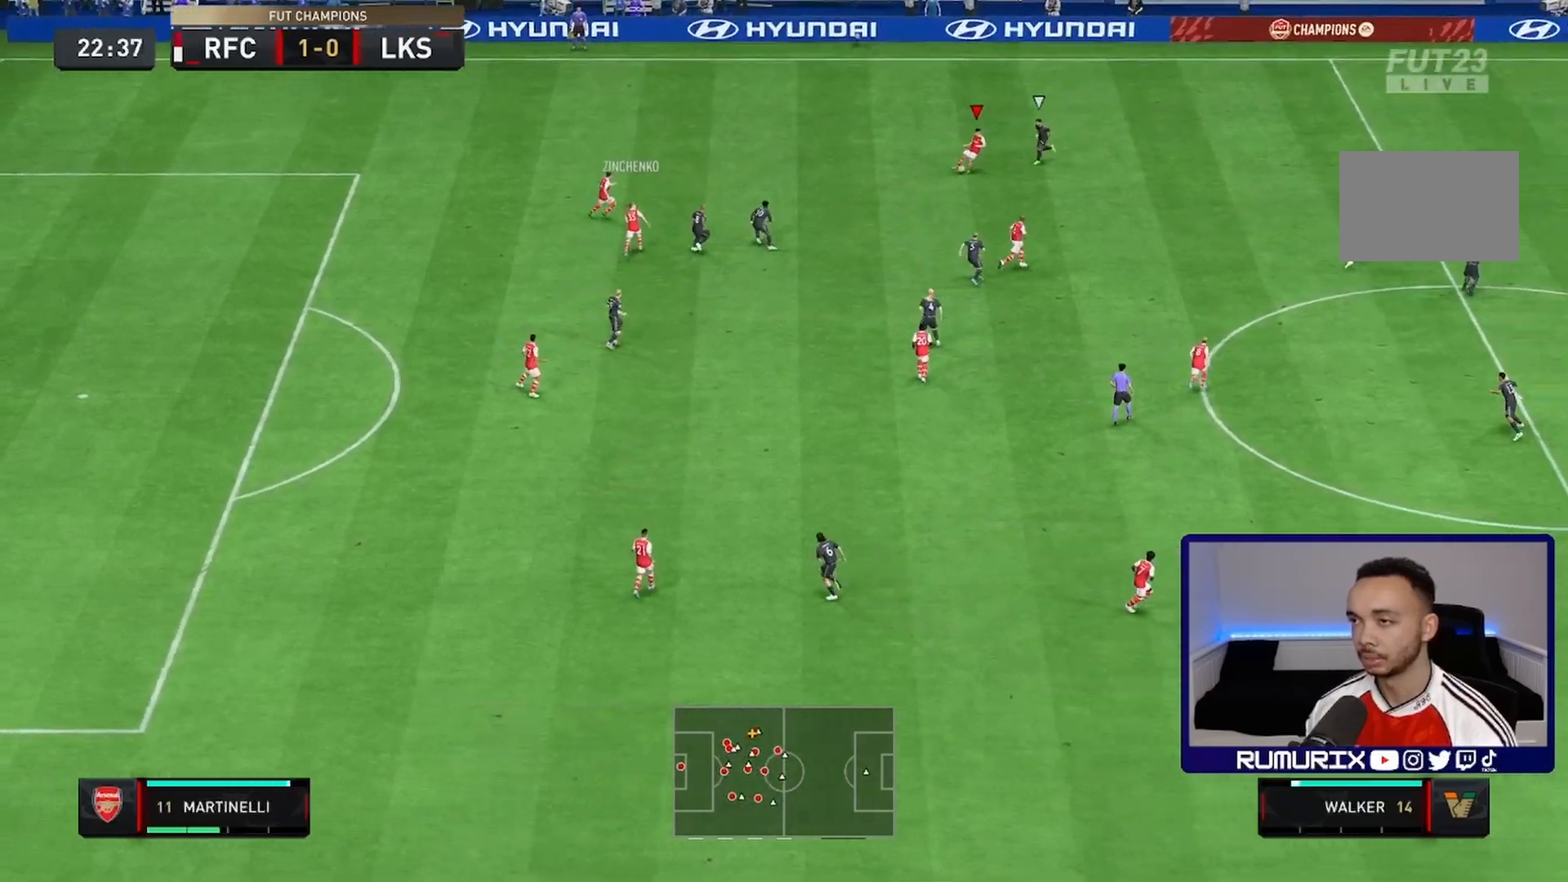
{"buttons": [], "left_stick": "left", "right_stick": "center", "events": [[217, "left_stick", "center"], [333, "left_stick", "down-right"], [467, "left_stick", "left"]]}
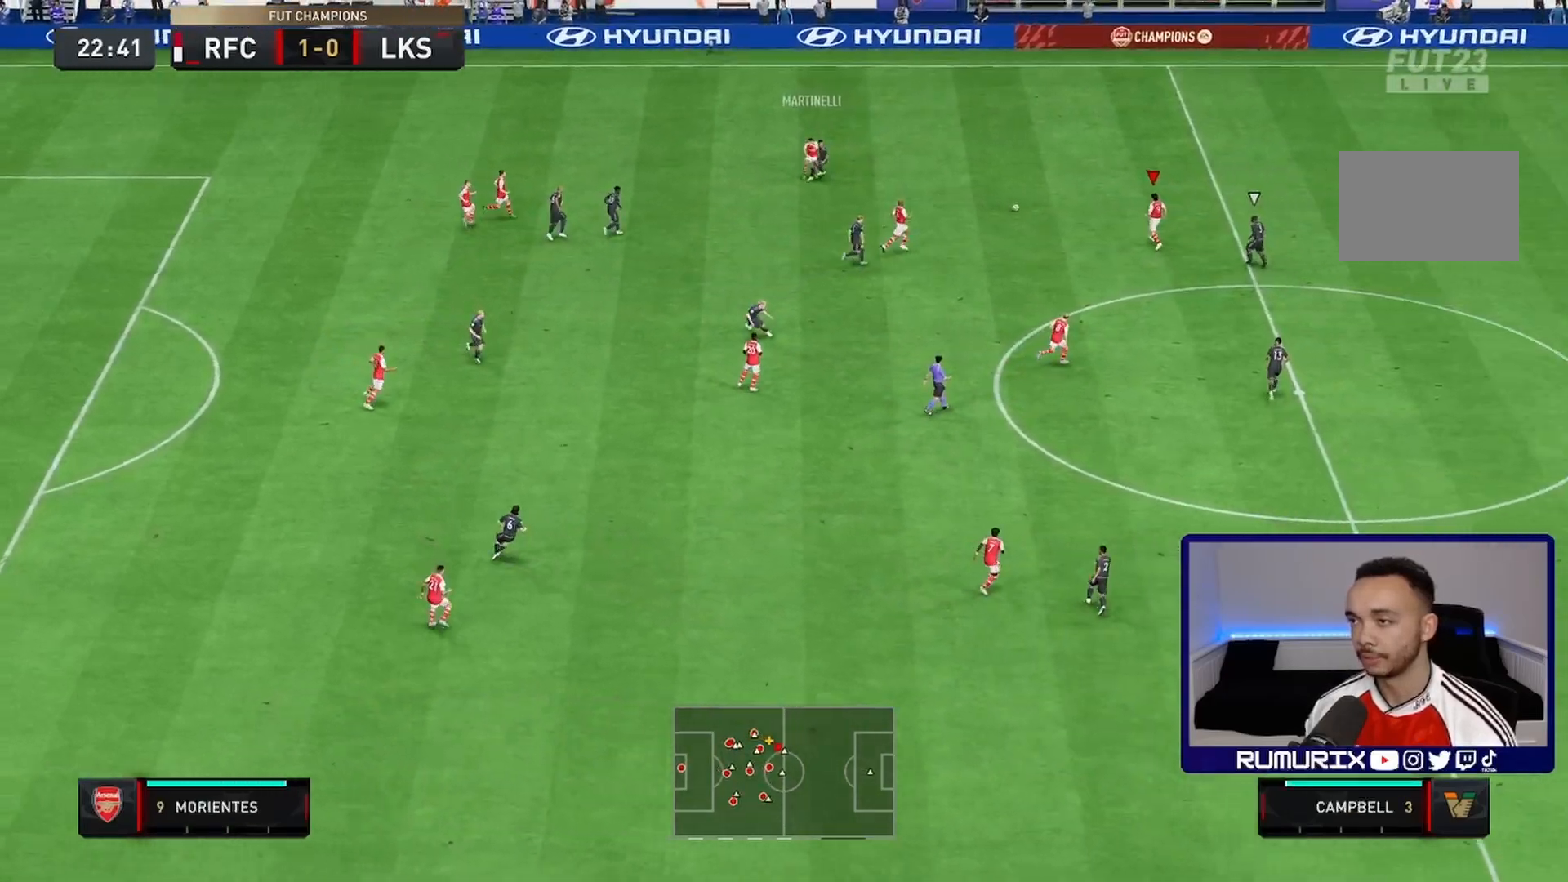
{"buttons": [], "left_stick": "down", "right_stick": "center", "events": [[67, "CROSS", "down"], [67, "L1", "down"], [67, "left_stick", "down"], [200, "CROSS", "up"], [267, "L1", "up"]]}
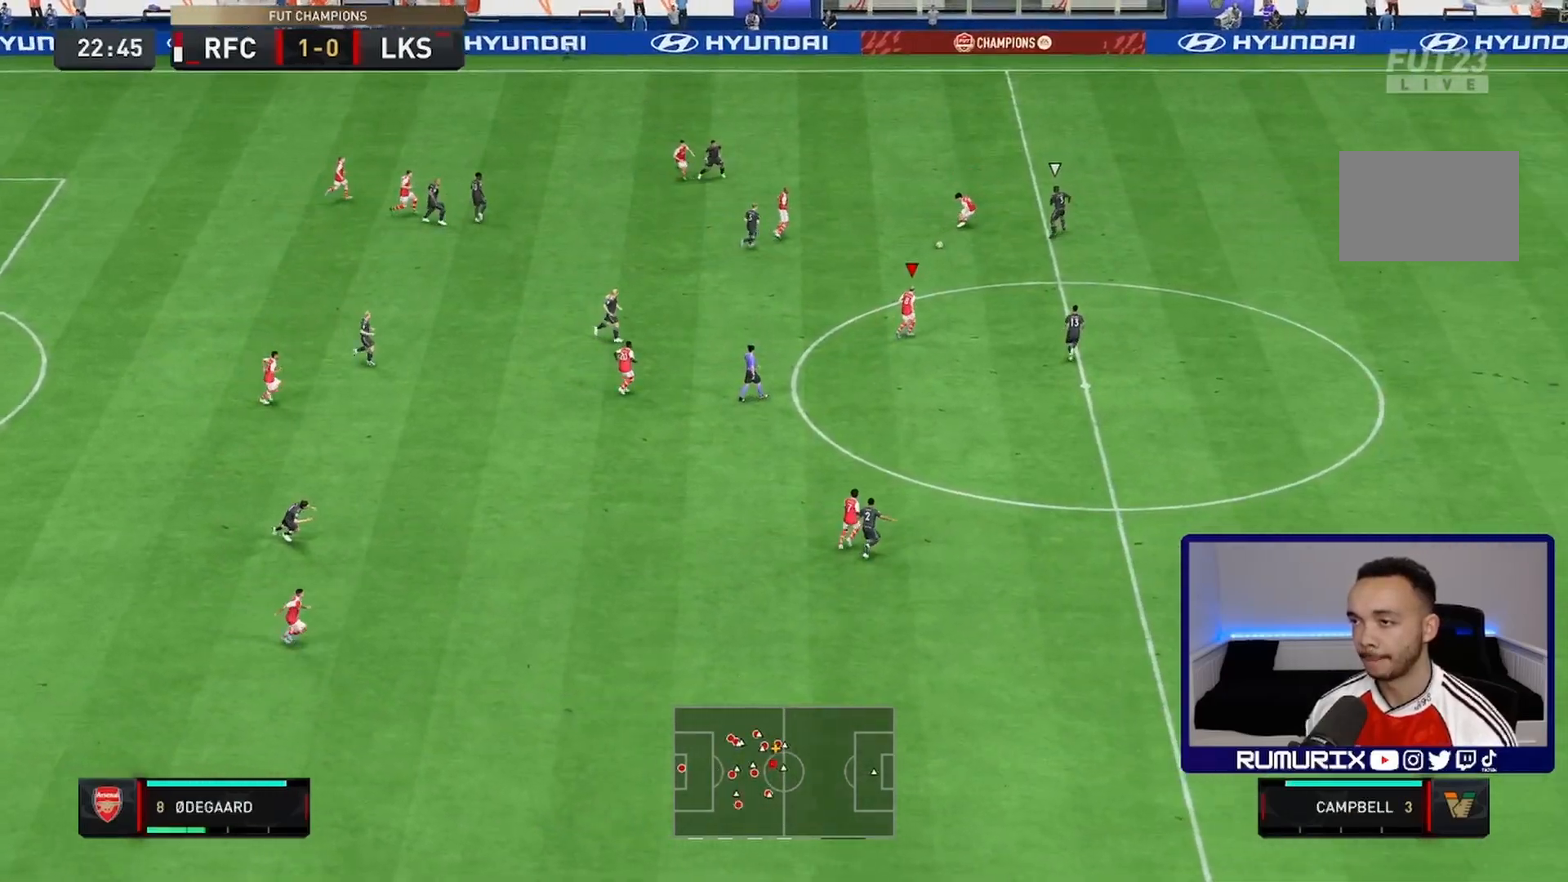
{"buttons": ["L2", "R2"], "left_stick": "down-left", "right_stick": "center", "events": [[133, "left_stick", "right"], [333, "L2", "down"], [333, "R2", "down"], [383, "left_stick", "down-left"]]}
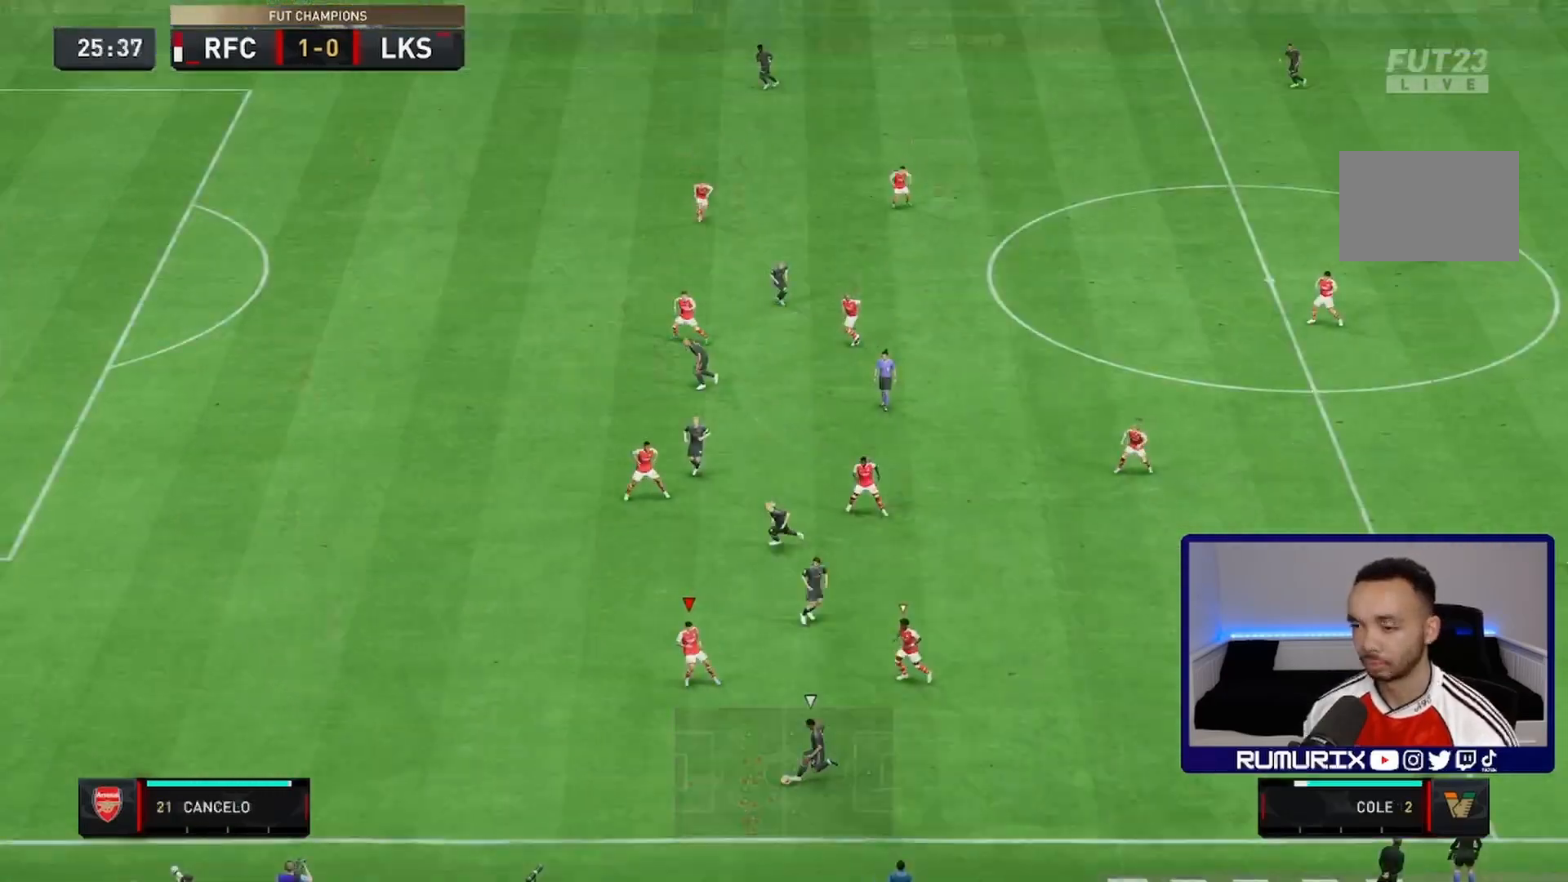
{"buttons": ["R2"], "left_stick": "down-left", "right_stick": "center", "events": [[117, "L2", "up"]]}
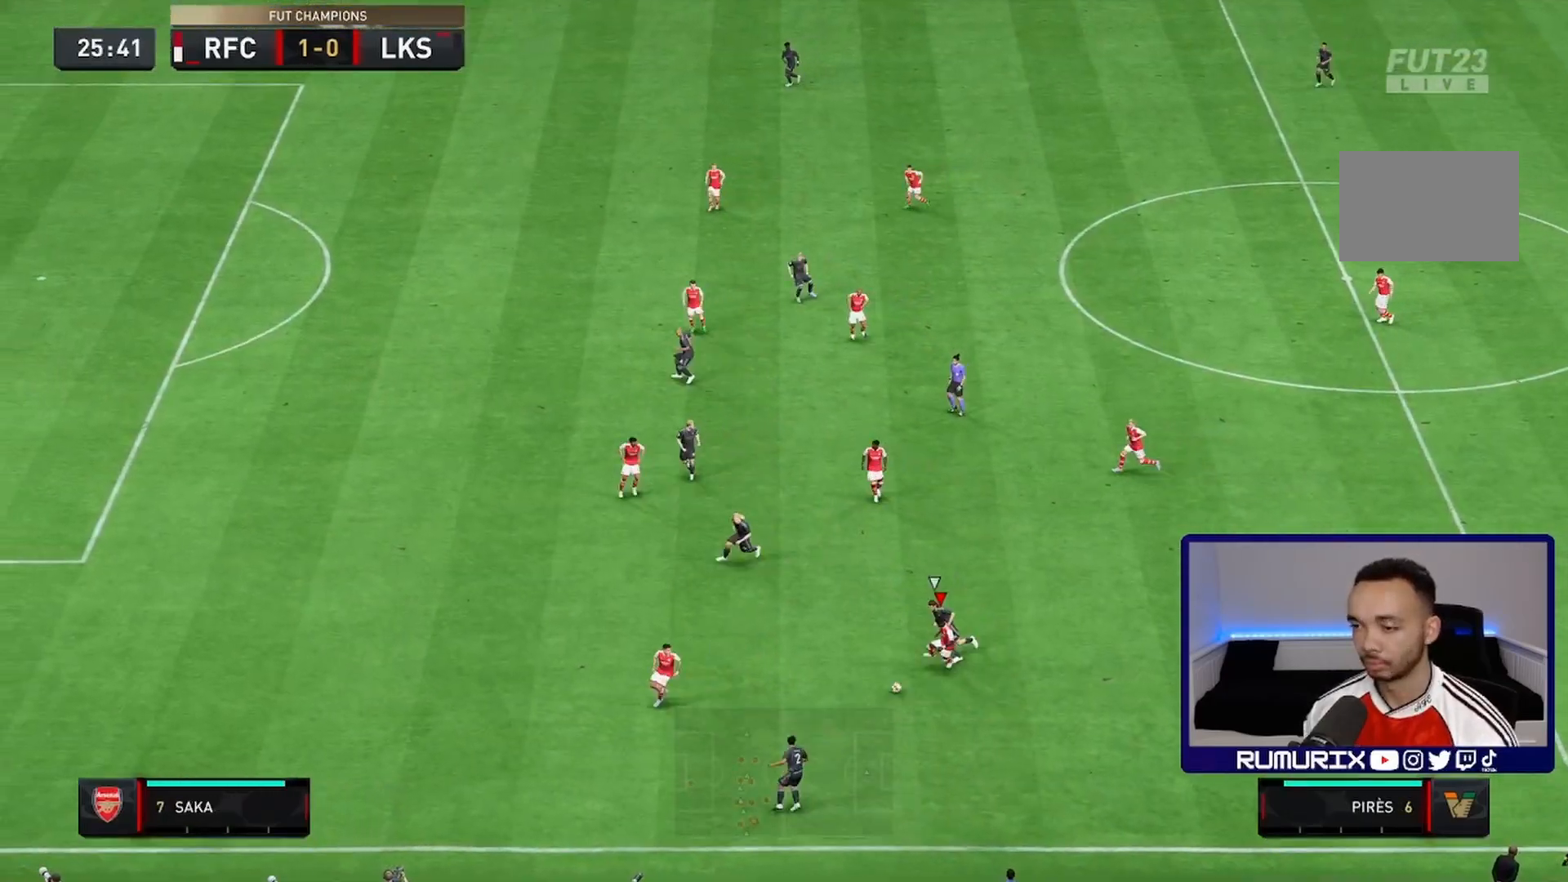
{"buttons": ["L2"], "left_stick": "left", "right_stick": "center", "events": [[50, "left_stick", "left"], [67, "R2", "up"], [100, "L2", "down"], [133, "R2", "down"], [183, "left_stick", "center"], [417, "R2", "up"], [417, "left_stick", "left"]]}
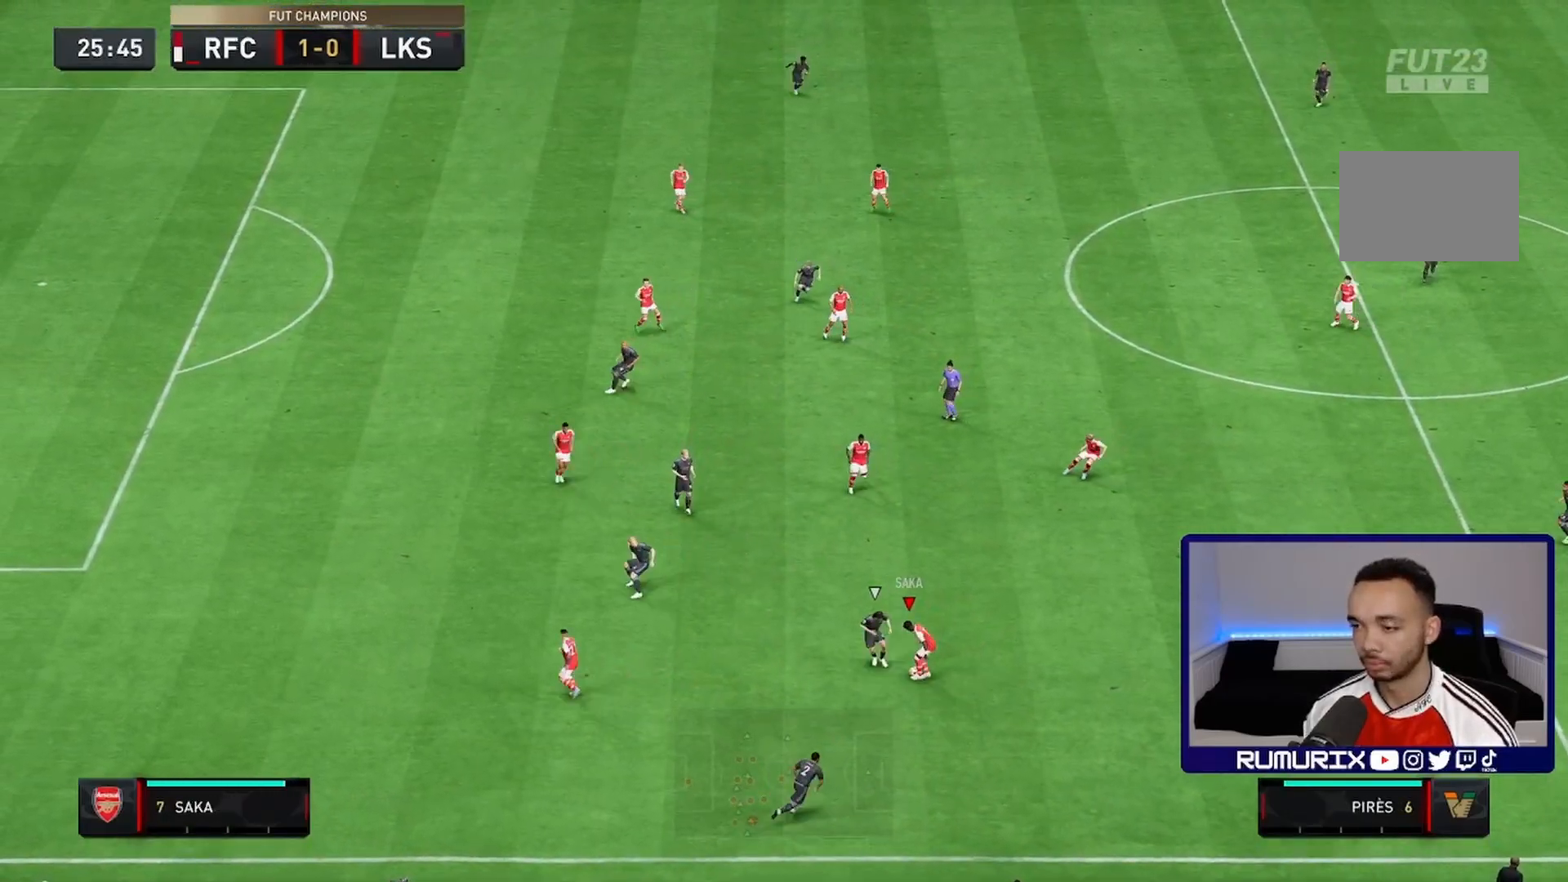
{"buttons": ["TRIANGLE", "L2"], "left_stick": "right", "right_stick": "center"}
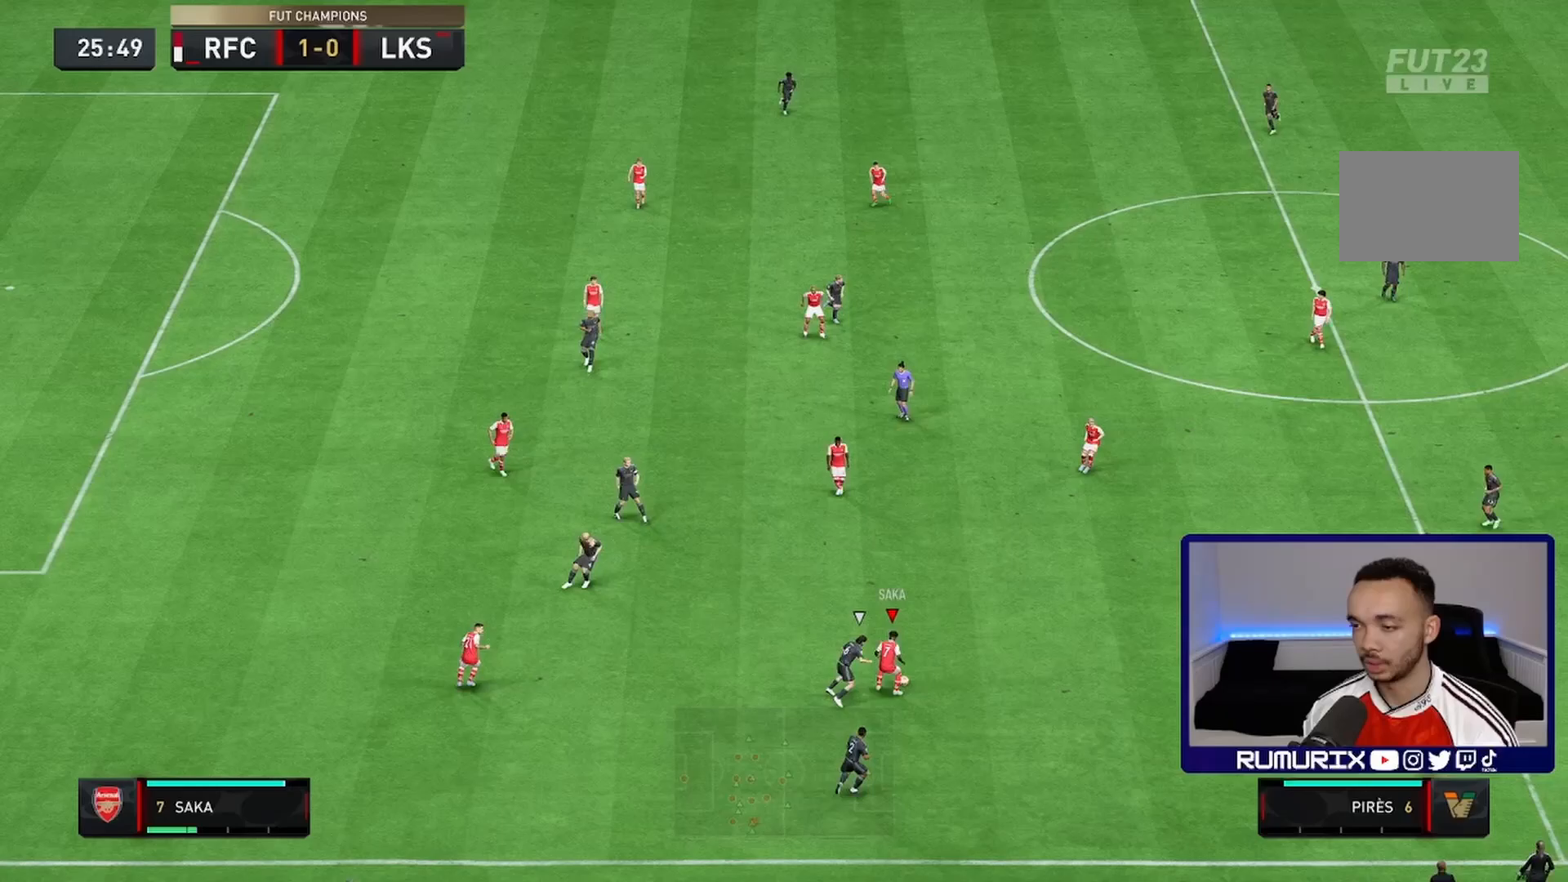
{"buttons": ["R2"], "left_stick": "right", "right_stick": "center", "events": [[100, "L2", "up"], [100, "TRIANGLE", "up"], [217, "R2", "down"]]}
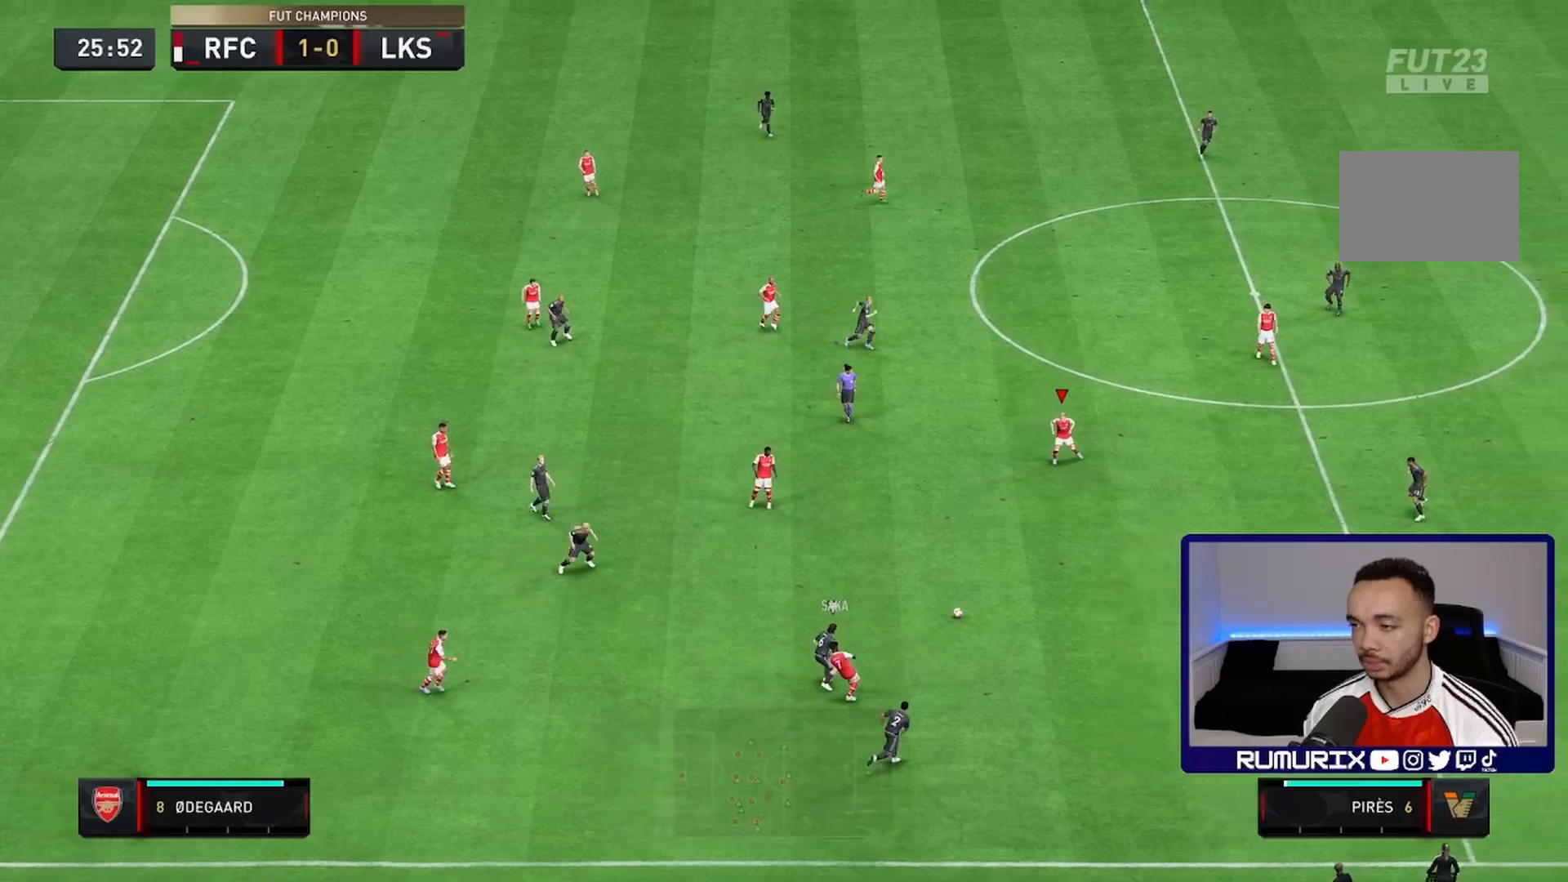
{"buttons": ["R2"], "left_stick": "right", "right_stick": "center", "events": []}
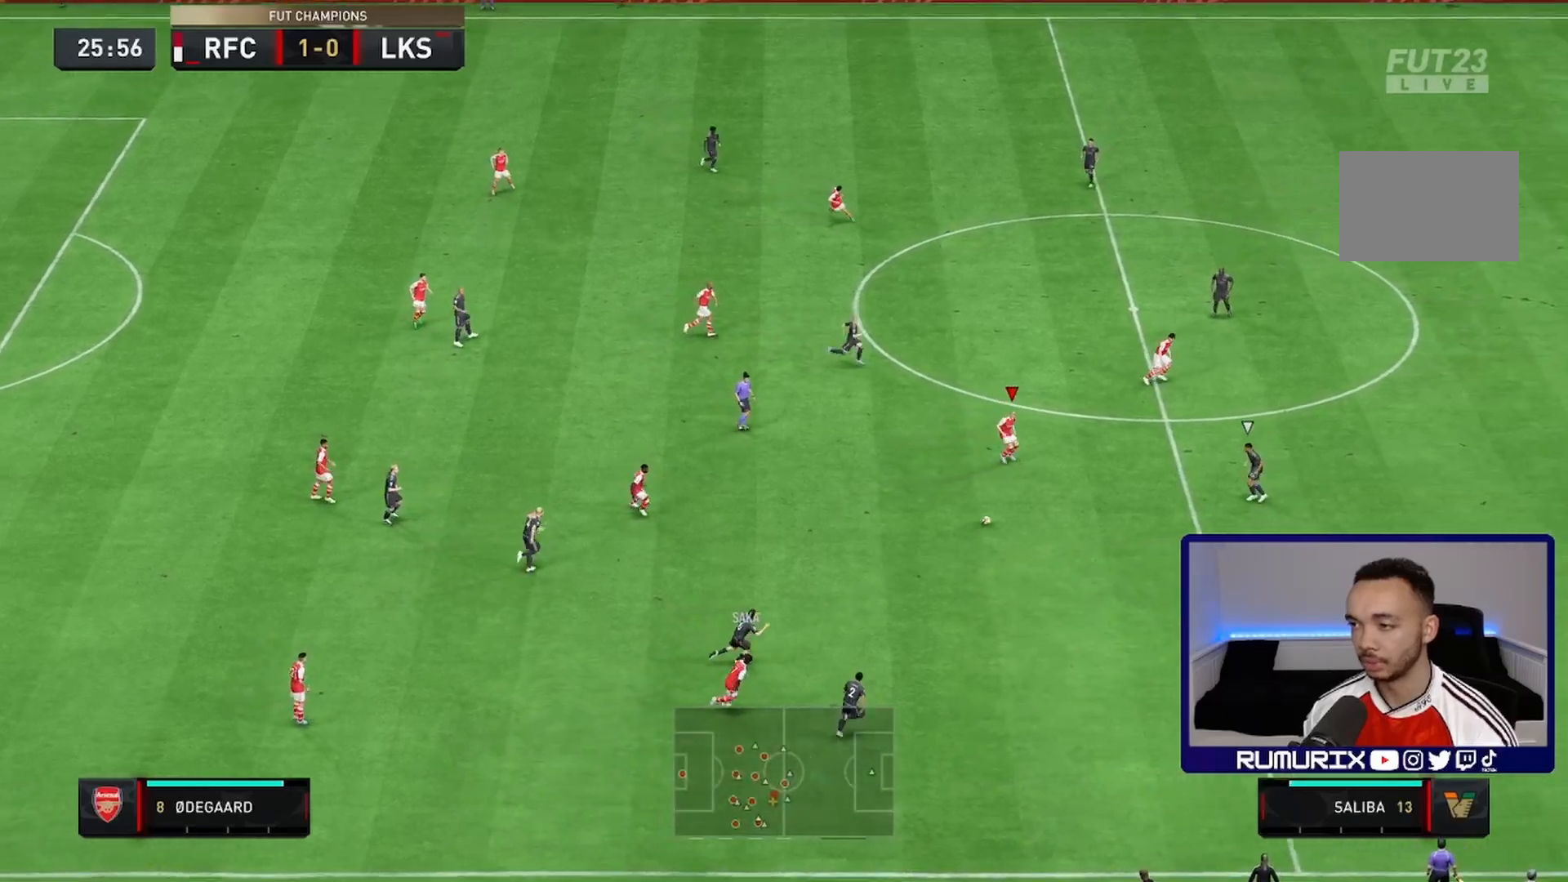
{"buttons": [], "left_stick": "right", "right_stick": "center", "events": [[383, "TRIANGLE", "down"], [433, "R2", "up"], [483, "TRIANGLE", "up"]]}
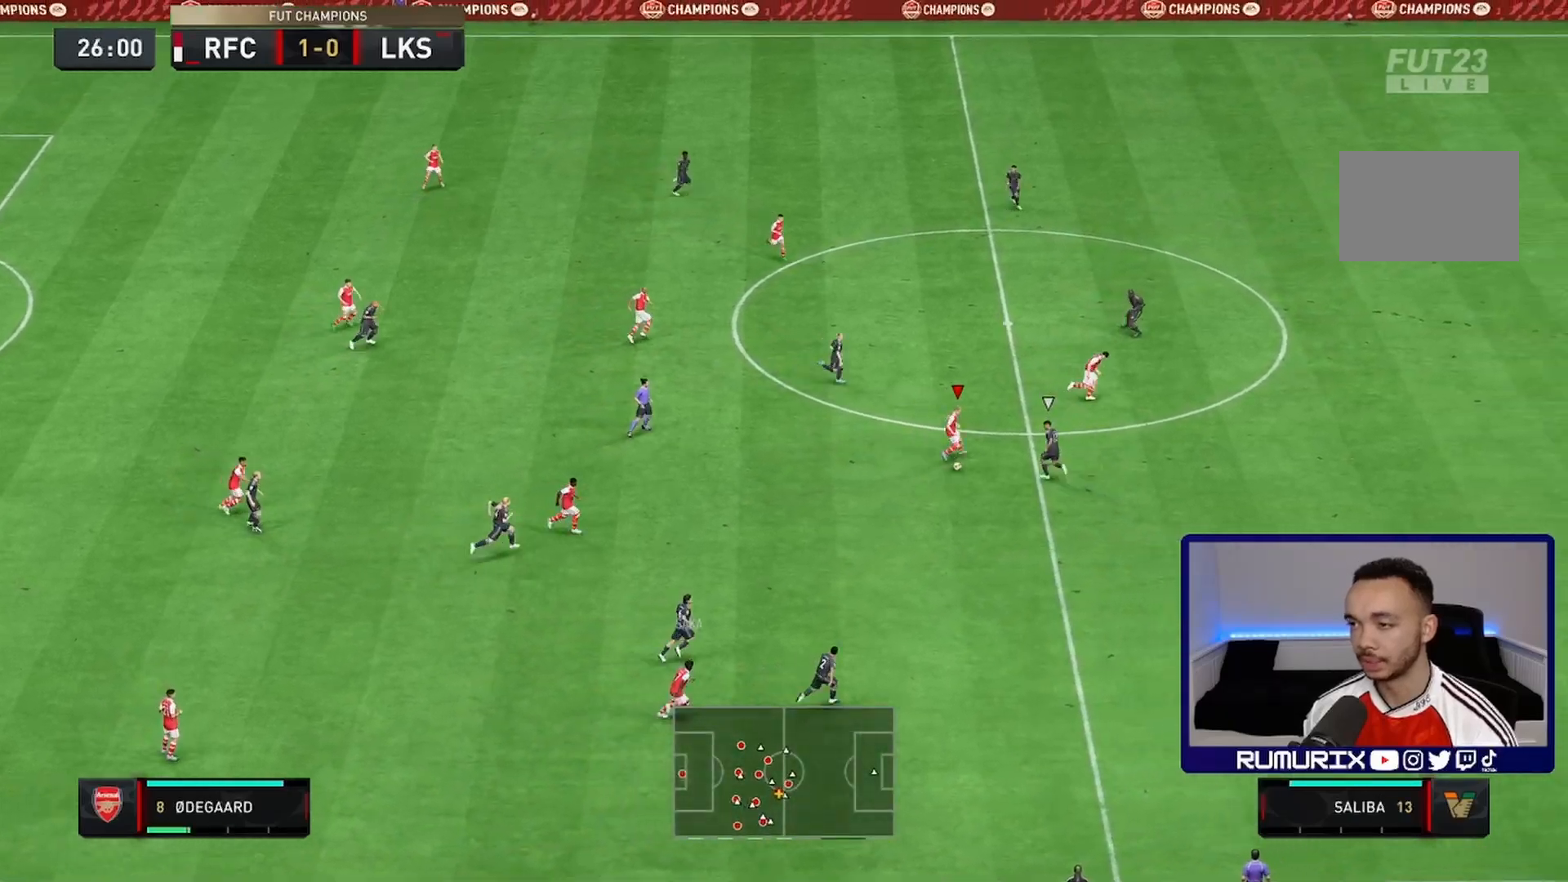
{"buttons": ["R2"], "left_stick": "down-right", "right_stick": "center", "events": [[100, "R2", "down"], [317, "left_stick", "down-right"]]}